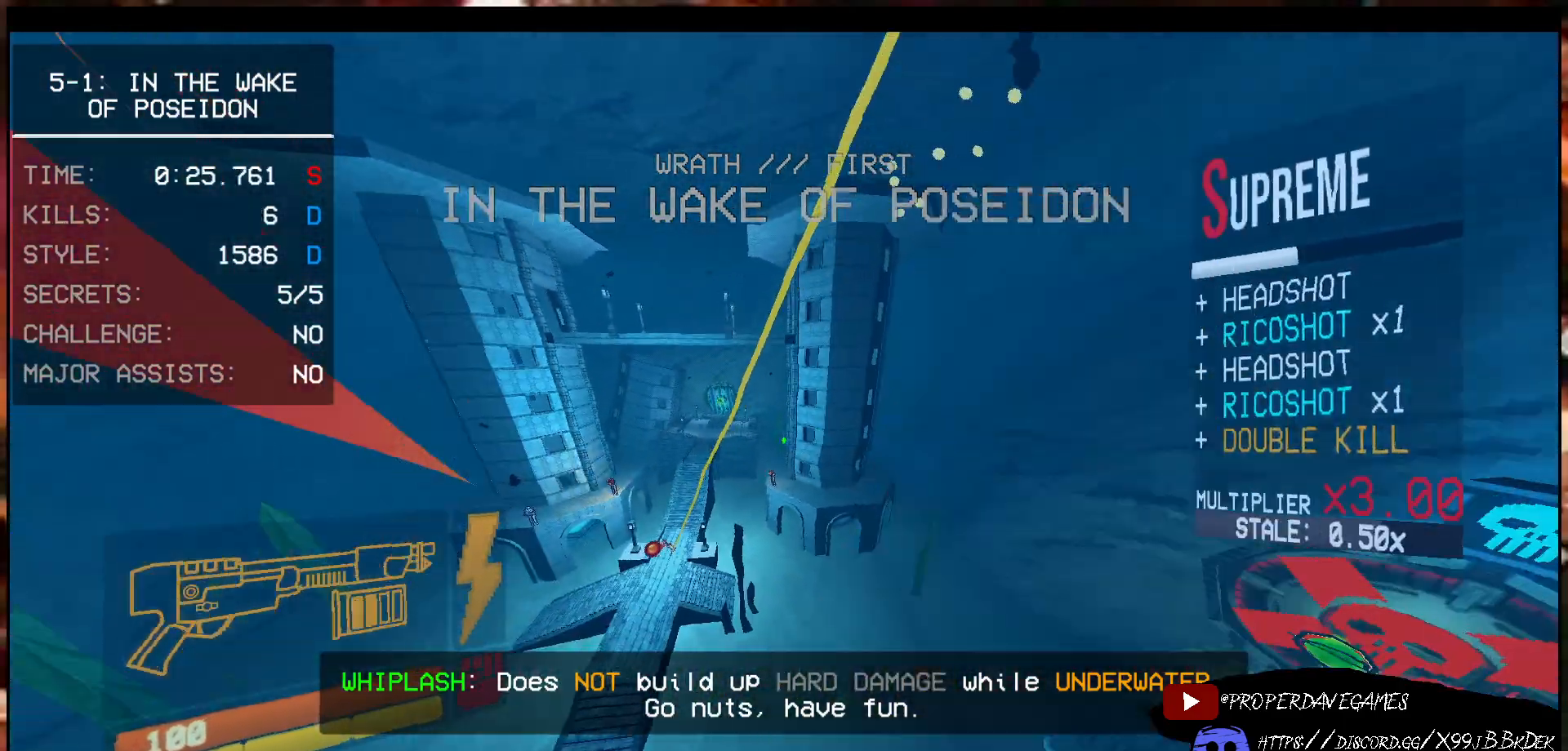
Gameplay with keyboard and mouse; each line is a JSON object with the keys and mouse buttons held at the frame after it. "events" lists presses ("down") and releases ("up") of "1", "2", "3", "4", "5", "a", "alt", "b", "c", "ctrl", "d", "e", "f", "g", "q", "r", "s", "shift", "space", "t", "tab", "v", "w", "x", "z", "mouse_left", "mouse_wheel", "mouse_right", "mouse_mb4" and "mouse_mb5" between this image and that frame as [ms after this image, input, new state], when the widget could be followed in between. "mouse_left", "mouse_wheel", "mouse_right", "mouse_mb4", "mouse_mb5" = the "left", "wheel", "right", "mb4", "mb5" buttons of the "mouse" list. No other keys are recorded. "wheel" means that the mouse wheel is clicked or scrolled. Not read: mouse_move.
{"keys": ["w"], "mouse": [], "events": [[50, "2", "up"], [283, "shift", "down"], [367, "shift", "up"]]}
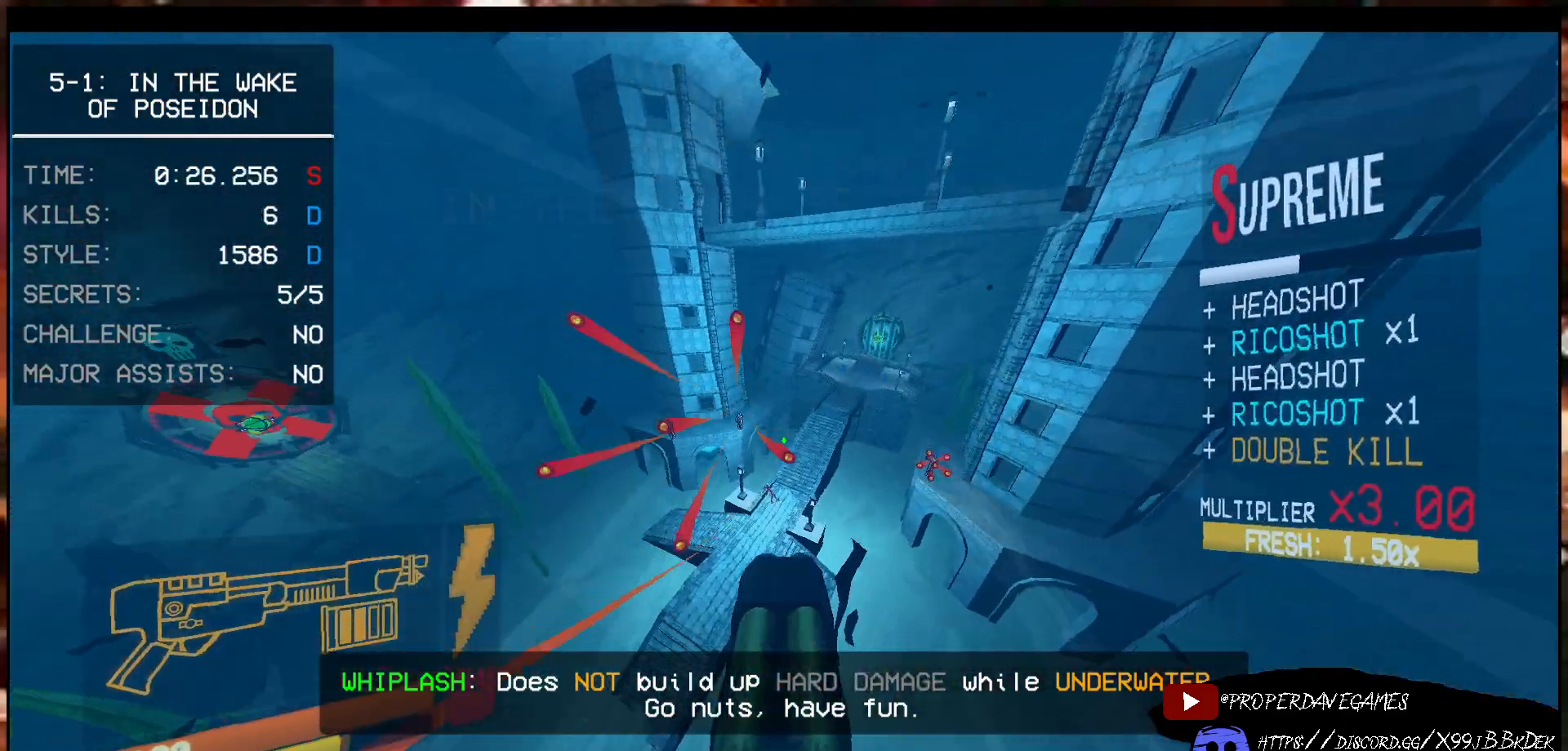
{"keys": [], "mouse": [], "events": [[83, "w", "up"]]}
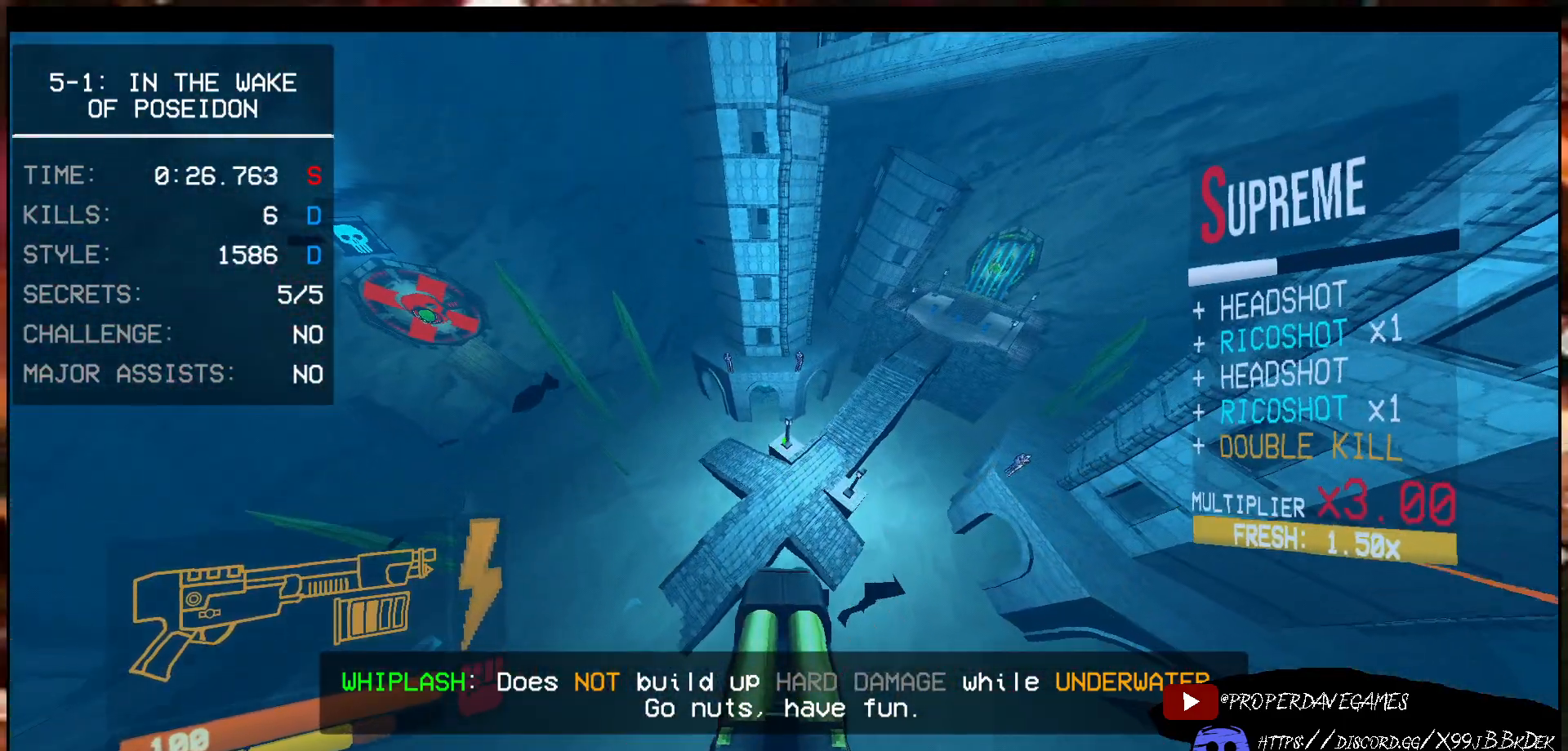
{"keys": ["w"], "mouse": [], "events": [[100, "w", "down"]]}
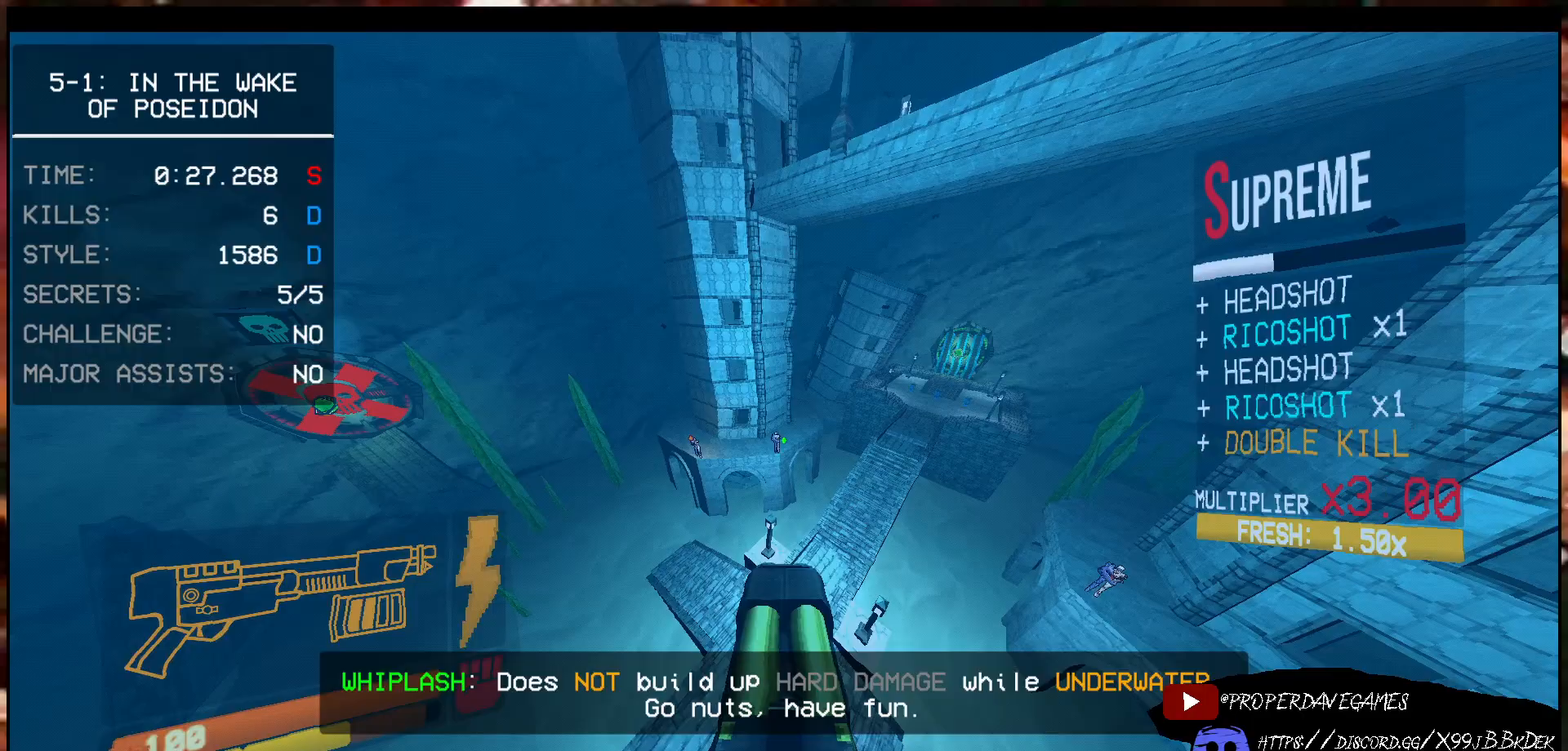
{"keys": ["w"], "mouse": [], "events": [[17, "r", "down"], [183, "r", "up"]]}
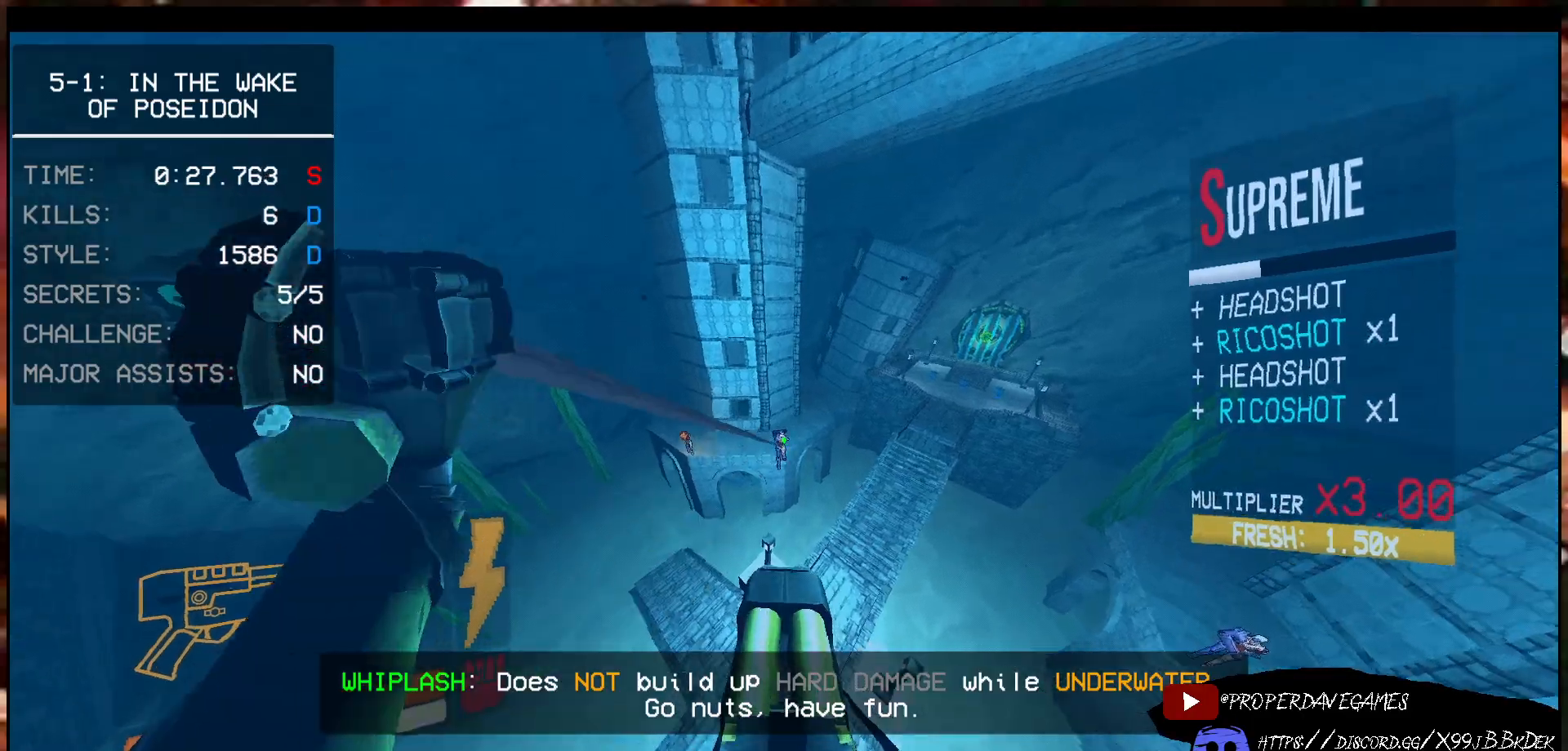
{"keys": ["1", "f", "w"], "mouse": ["left"], "events": [[250, "mouse_left", "down"], [267, "f", "down"], [483, "1", "down"]]}
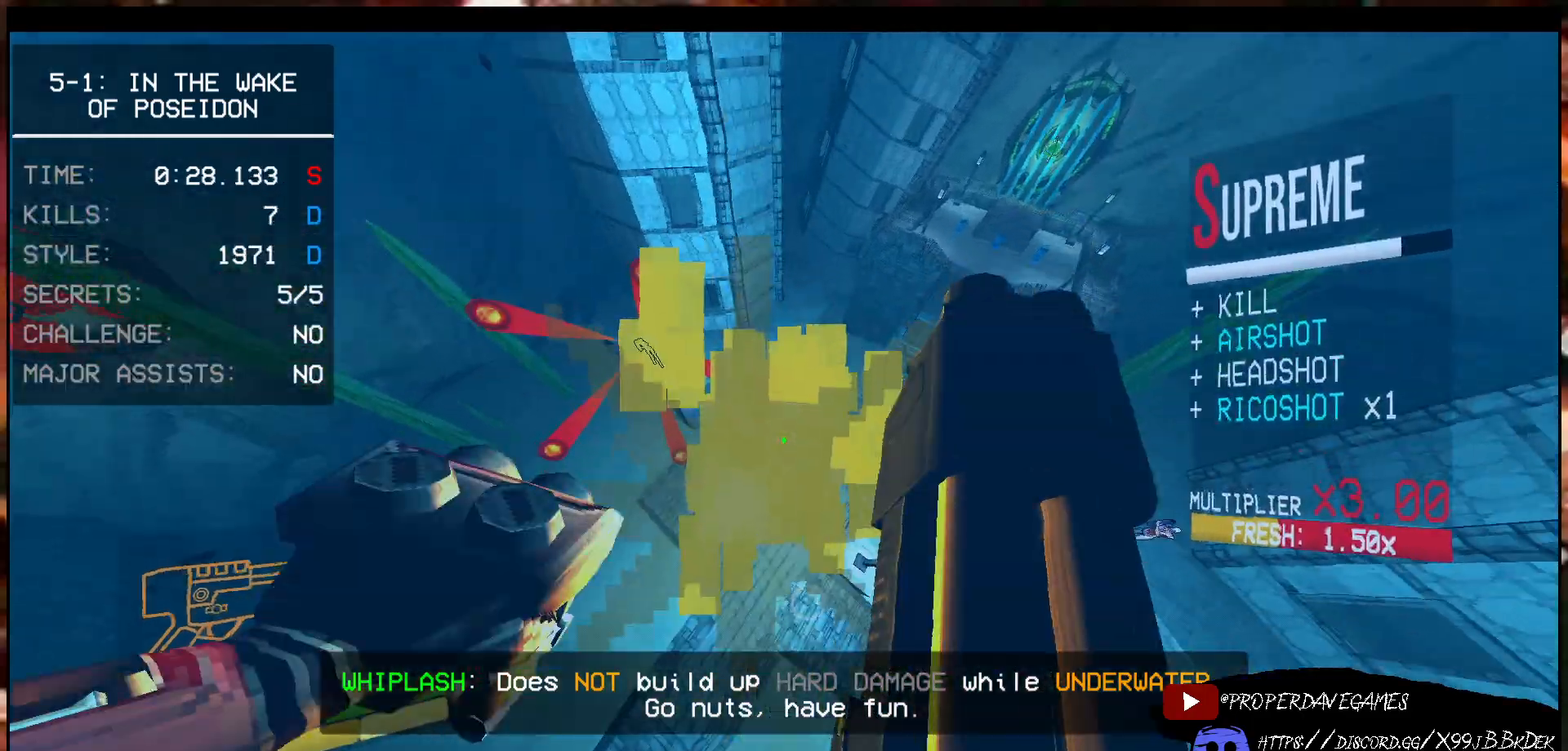
{"keys": [], "mouse": [], "events": [[117, "mouse_left", "up"], [133, "1", "up"], [133, "f", "up"], [317, "mouse_right", "down"], [333, "w", "up"], [433, "mouse_right", "up"]]}
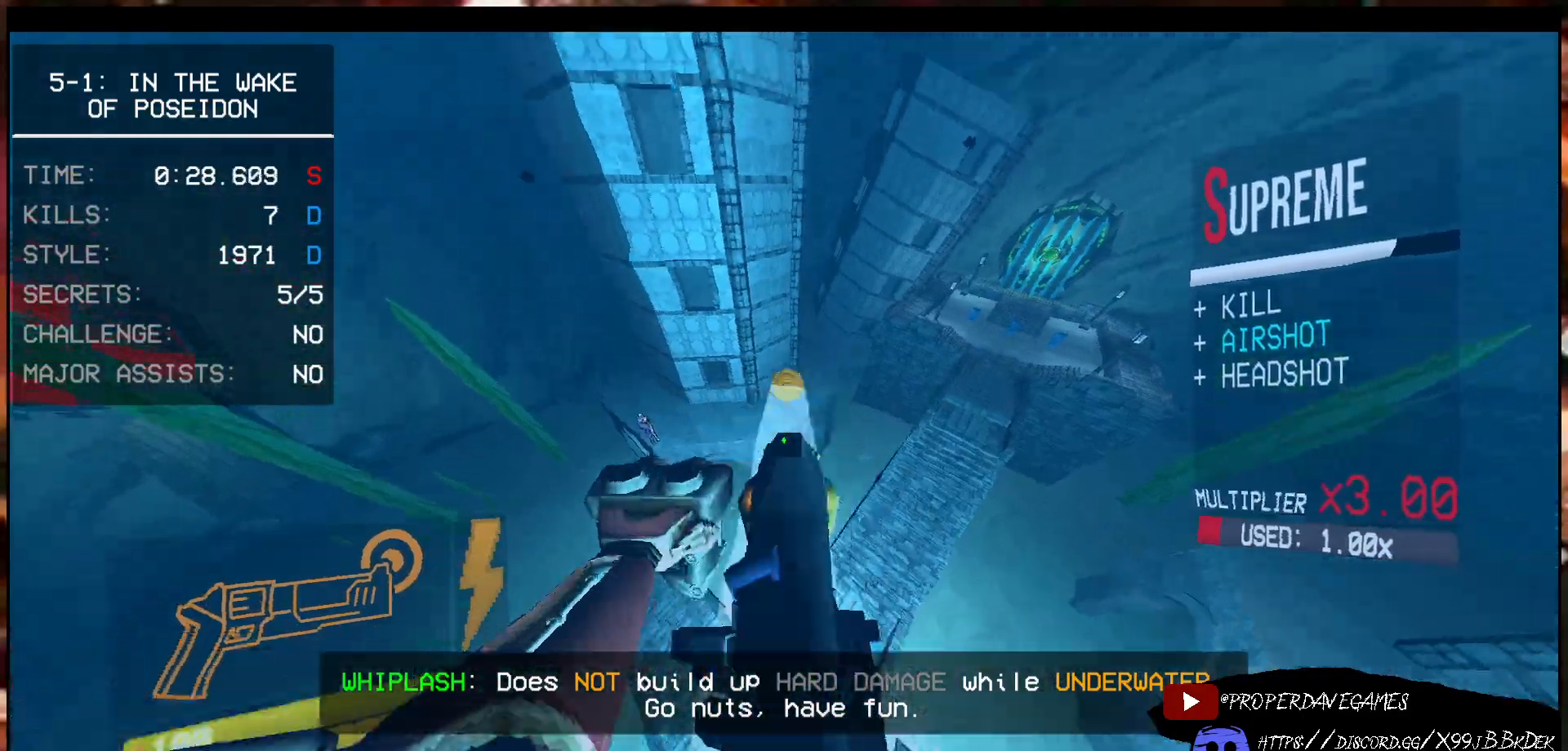
{"keys": [], "mouse": [], "events": [[417, "mouse_left", "down"], [500, "mouse_left", "up"]]}
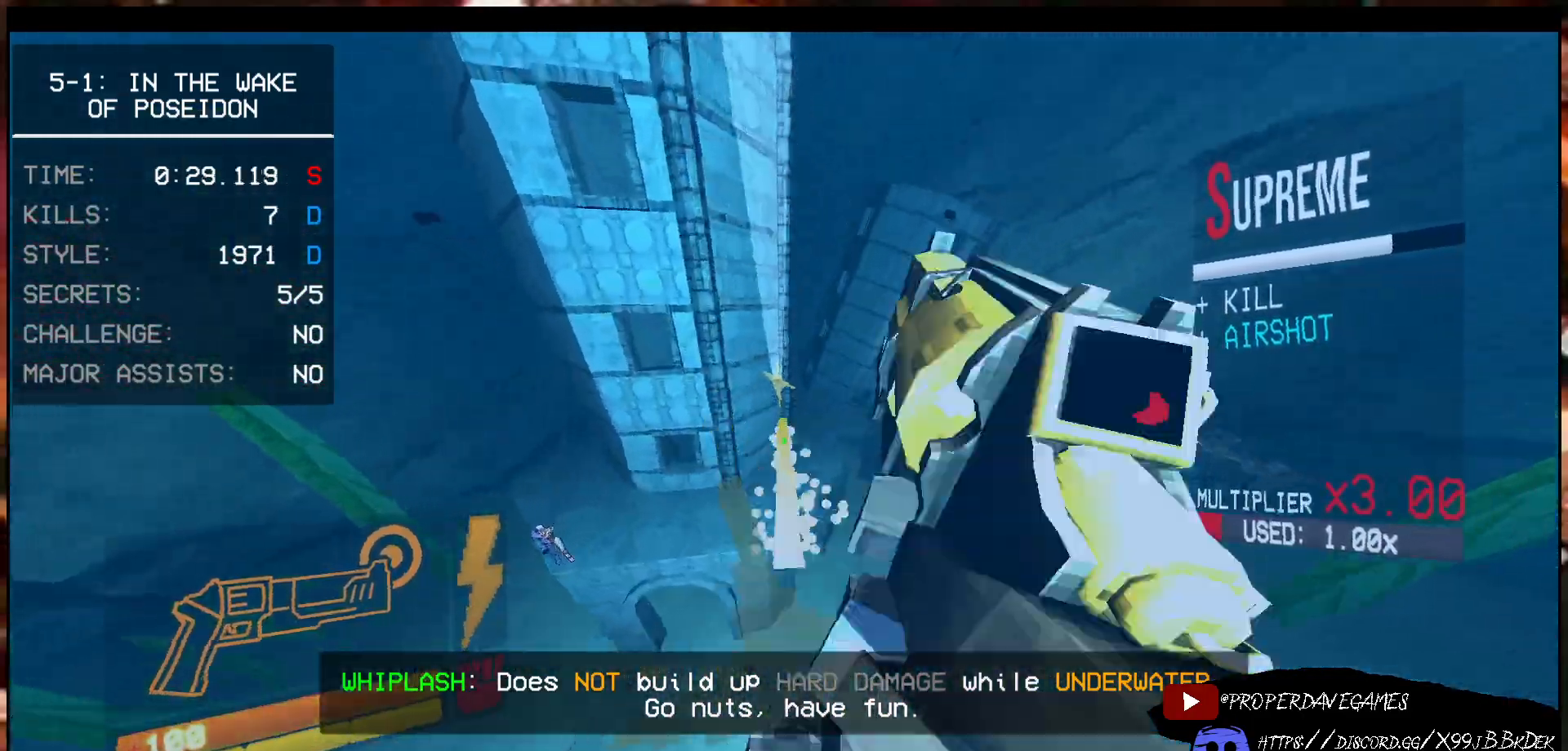
{"keys": ["w"], "mouse": [], "events": [[50, "2", "down"], [133, "2", "up"], [483, "w", "down"]]}
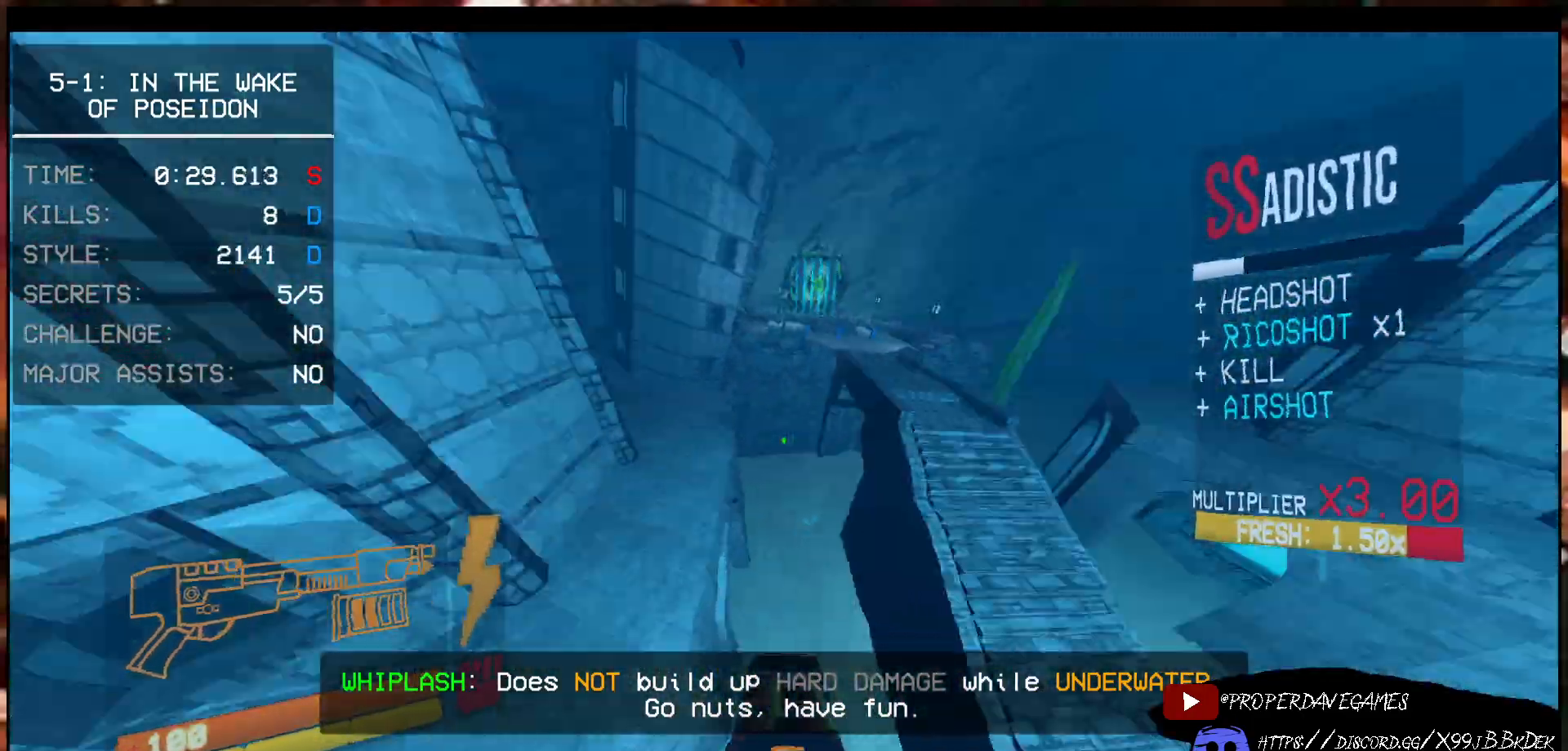
{"keys": ["w"], "mouse": [], "events": [[33, "shift", "down"], [133, "shift", "up"]]}
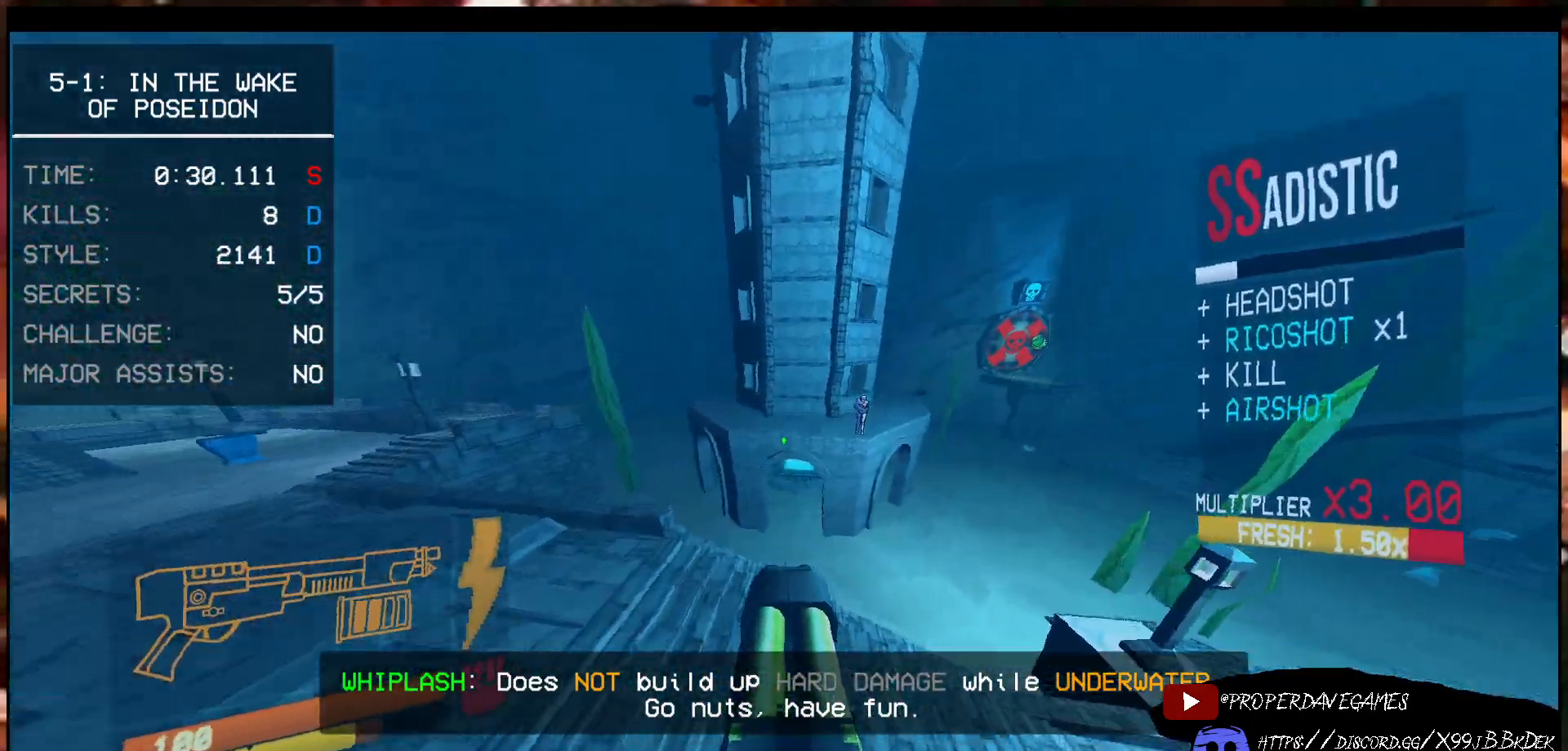
{"keys": ["w"], "mouse": [], "events": [[267, "f", "down"], [333, "r", "down"], [467, "f", "up"], [467, "r", "up"]]}
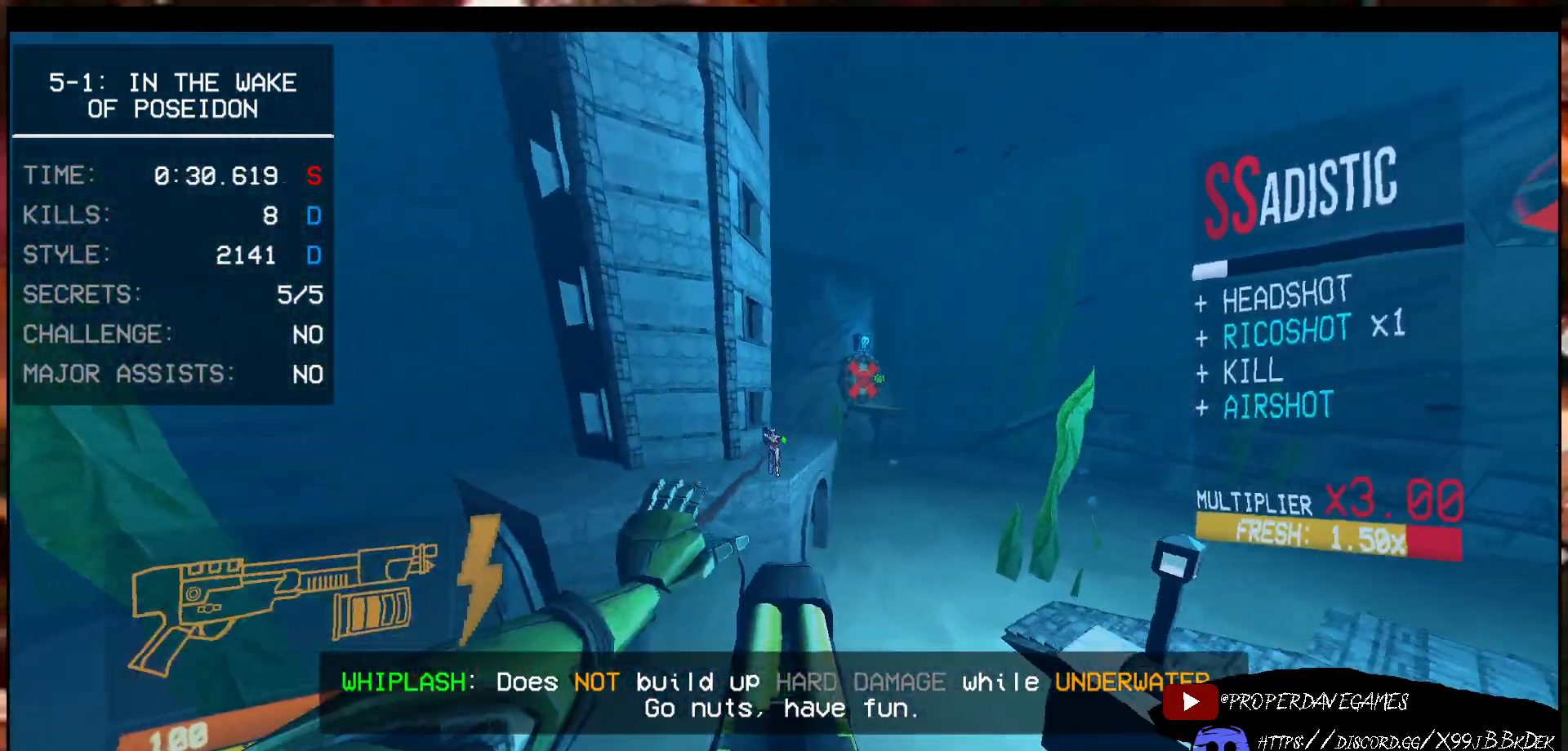
{"keys": ["f", "w"], "mouse": ["left"], "events": [[333, "mouse_left", "down"], [367, "f", "down"]]}
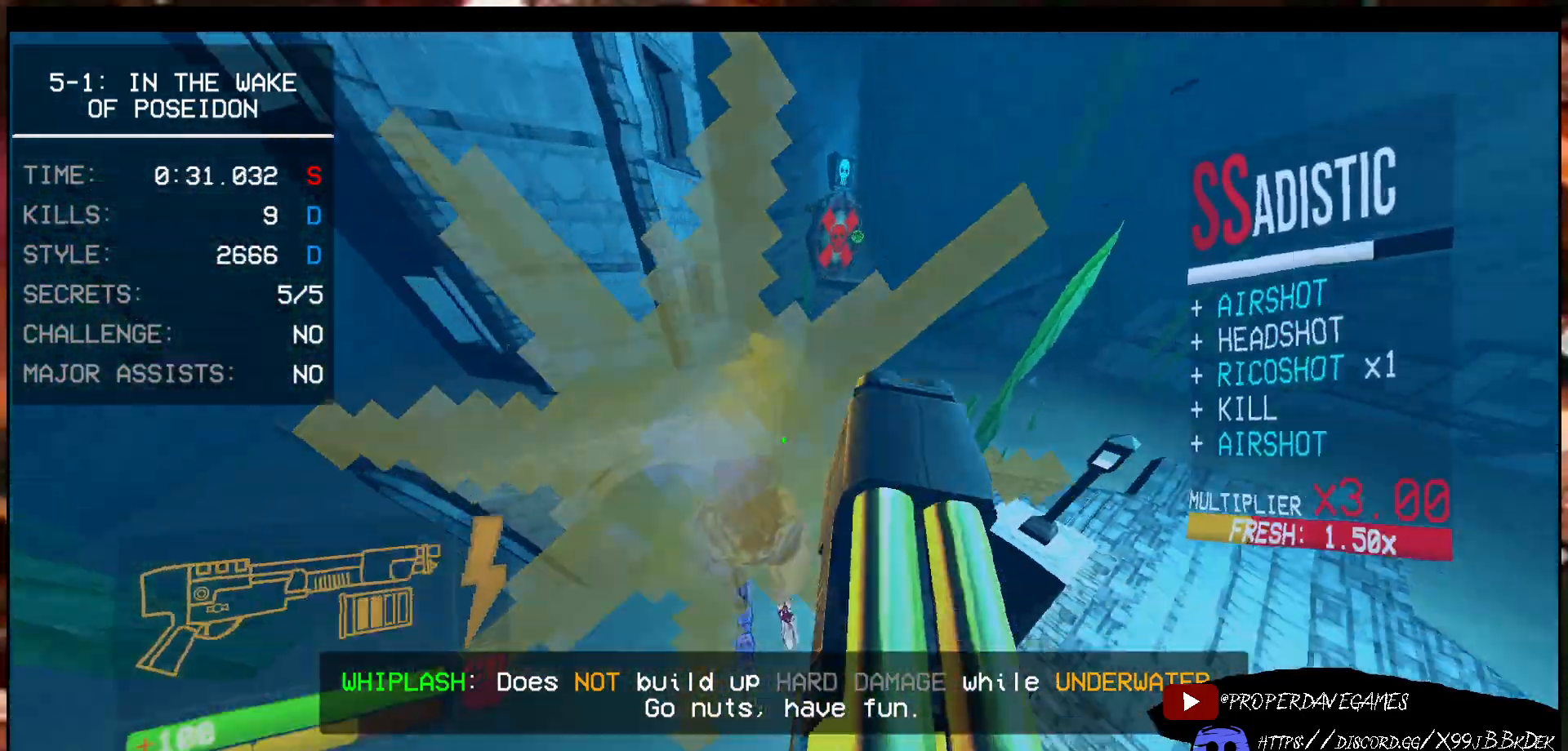
{"keys": ["ctrl", "w"], "mouse": [], "events": [[233, "mouse_left", "up"], [300, "f", "up"], [350, "ctrl", "down"], [383, "a", "down"], [400, "c", "down"], [433, "a", "up"], [433, "d", "down"], [467, "c", "up"], [467, "d", "up"]]}
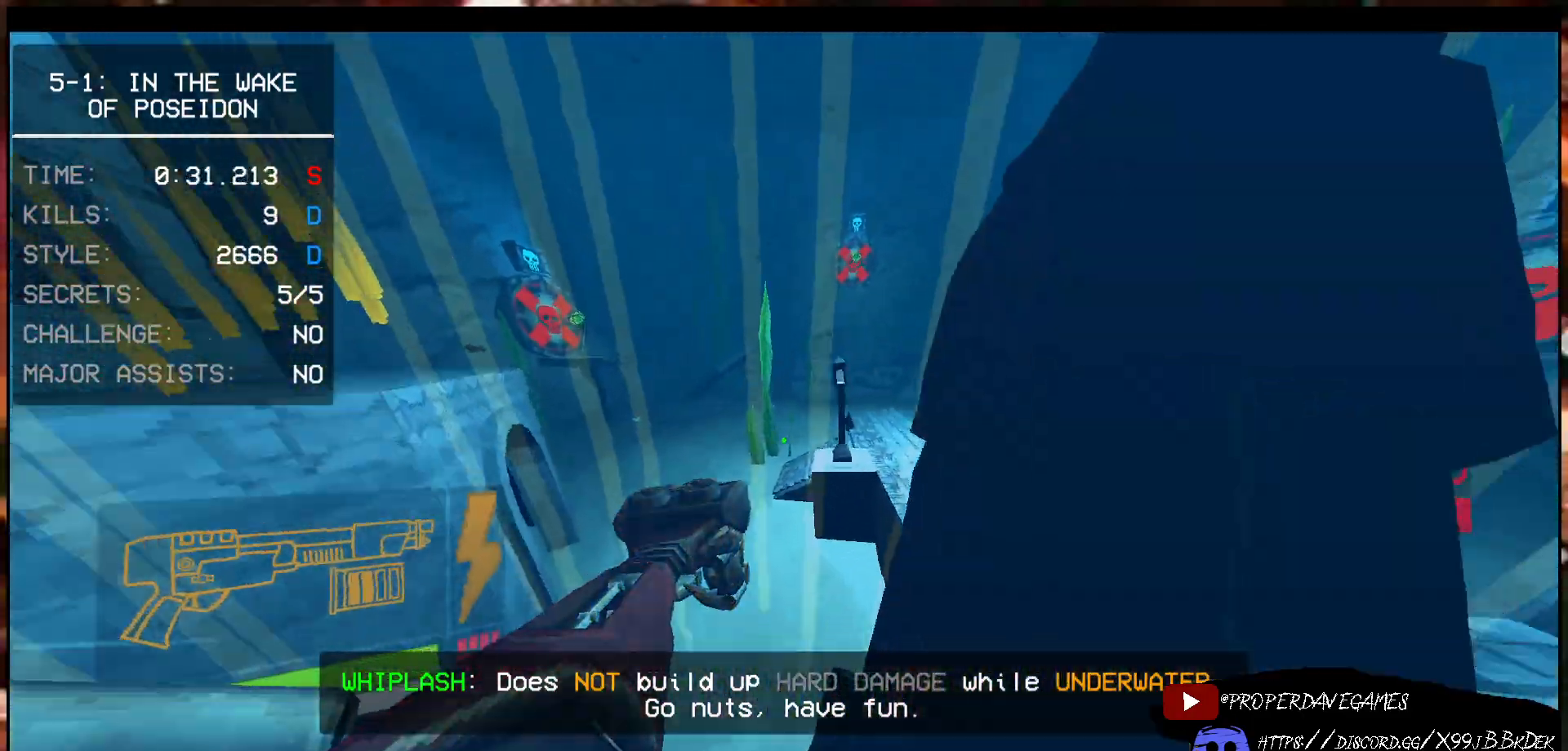
{"keys": ["space", "w"], "mouse": [], "events": [[17, "ctrl", "up"], [217, "ctrl", "down"], [250, "space", "down"], [417, "ctrl", "up"]]}
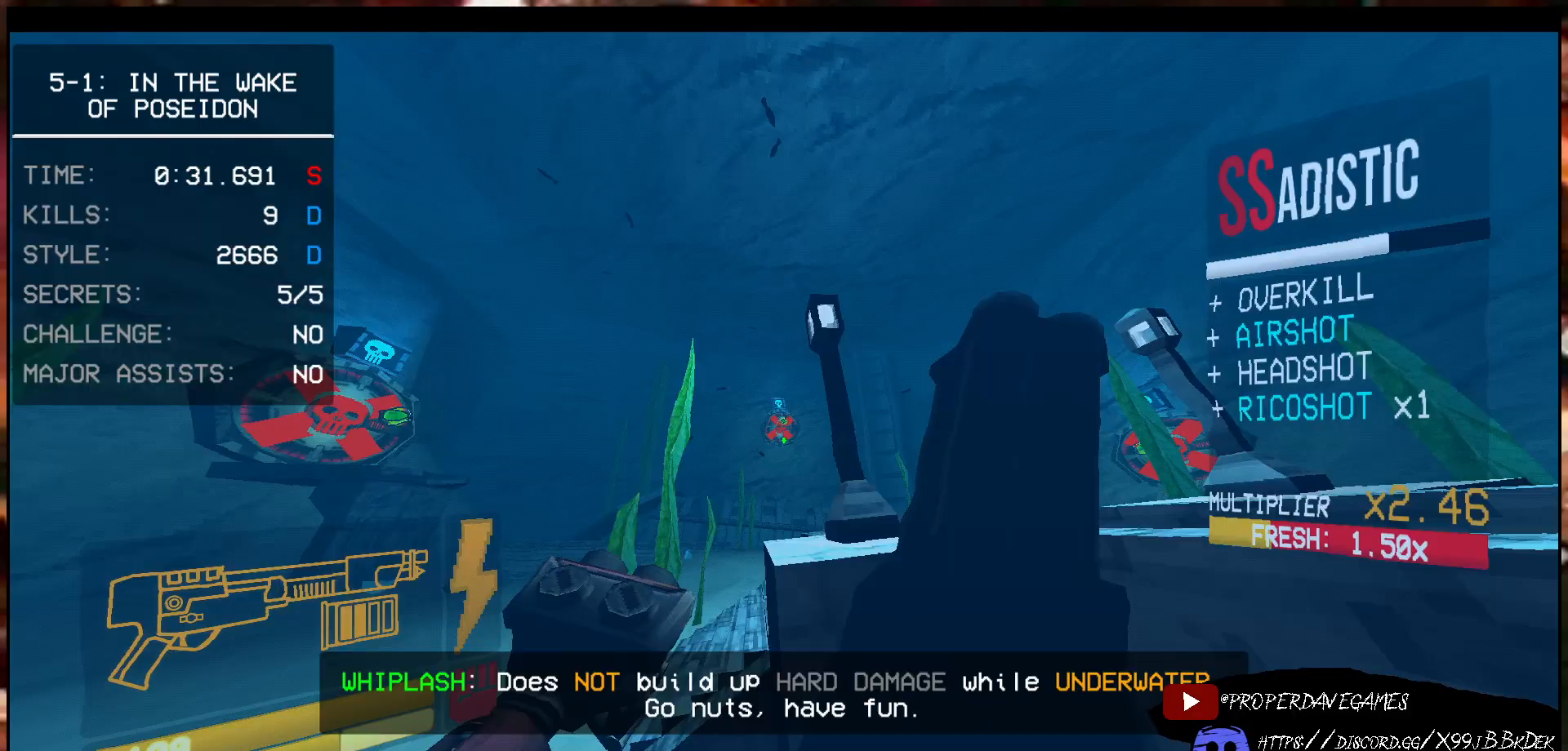
{"keys": ["w"], "mouse": [], "events": [[33, "space", "up"]]}
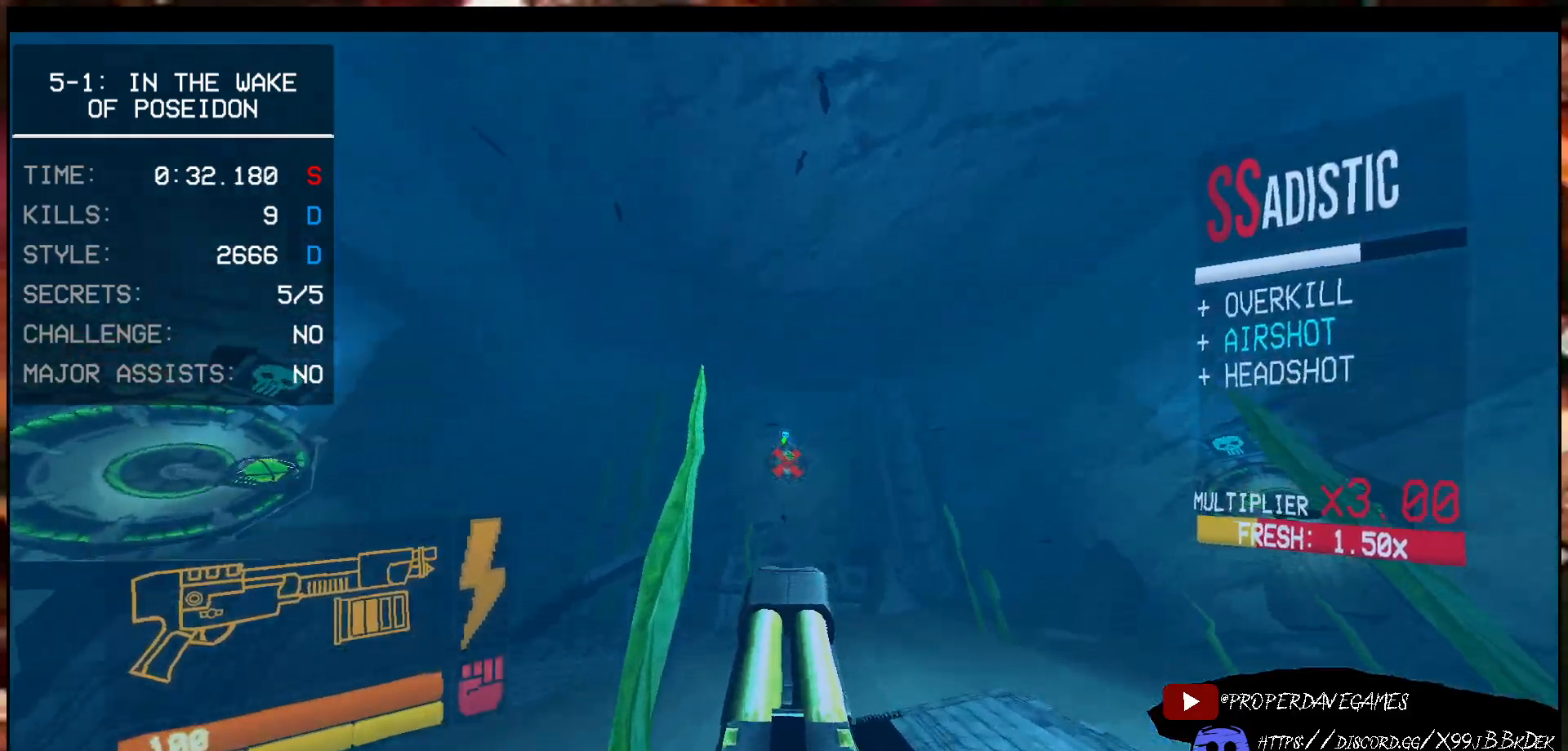
{"keys": ["w"], "mouse": [], "events": [[367, "r", "down"], [500, "r", "up"]]}
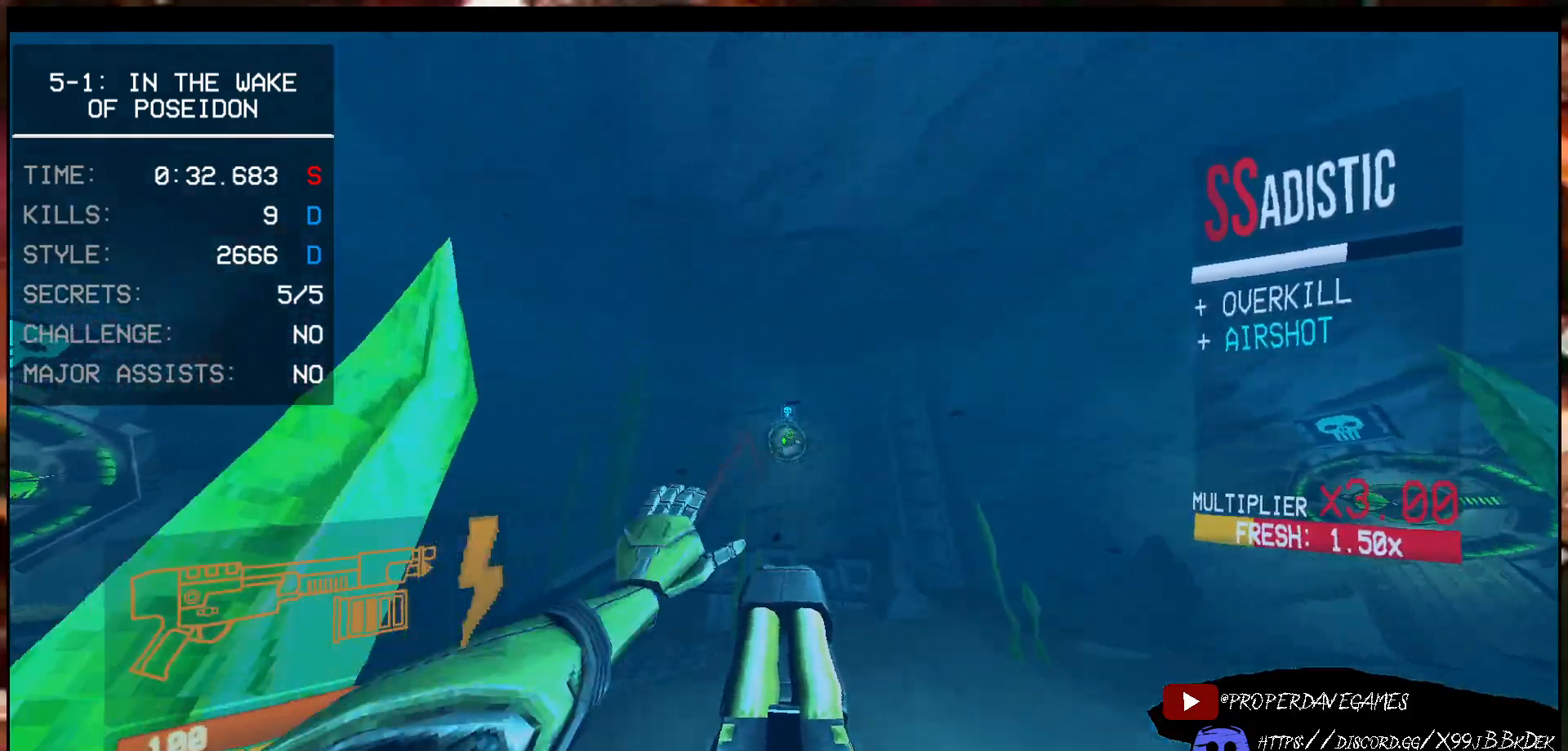
{"keys": ["w"], "mouse": ["right"], "events": [[350, "mouse_right", "down"]]}
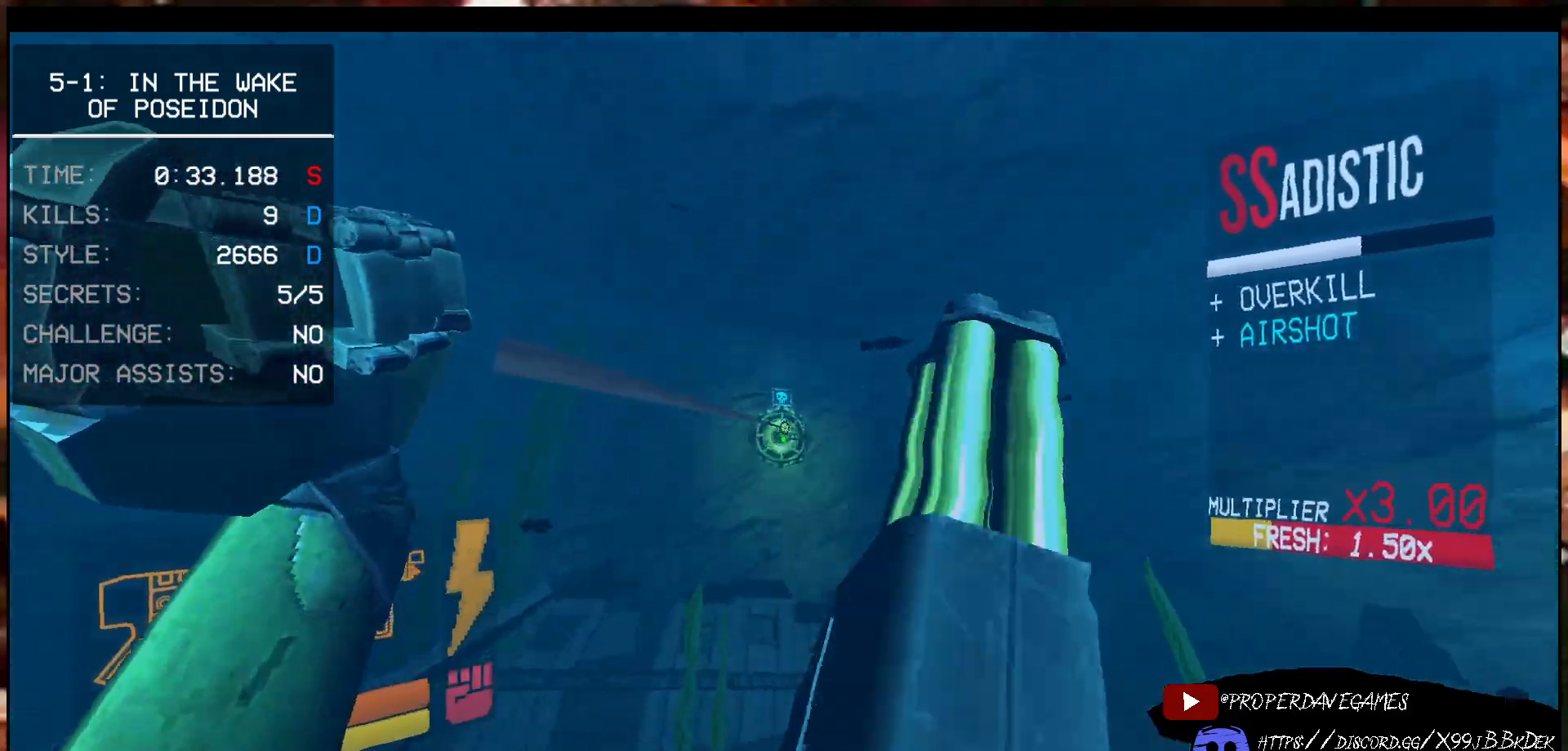
{"keys": ["a", "w"], "mouse": ["right"], "events": [[417, "a", "down"]]}
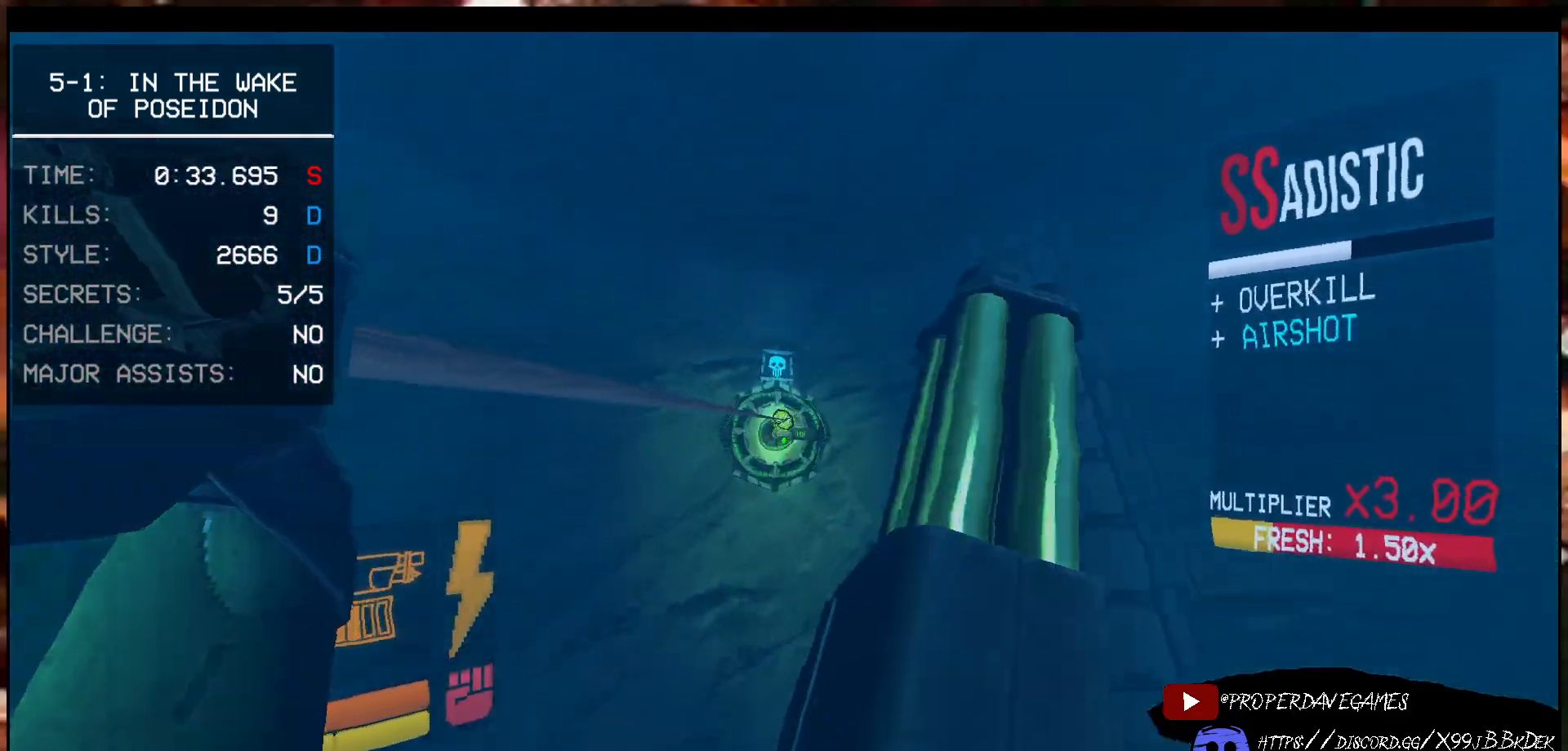
{"keys": ["r", "w"], "mouse": ["right"], "events": [[50, "a", "up"], [433, "r", "down"]]}
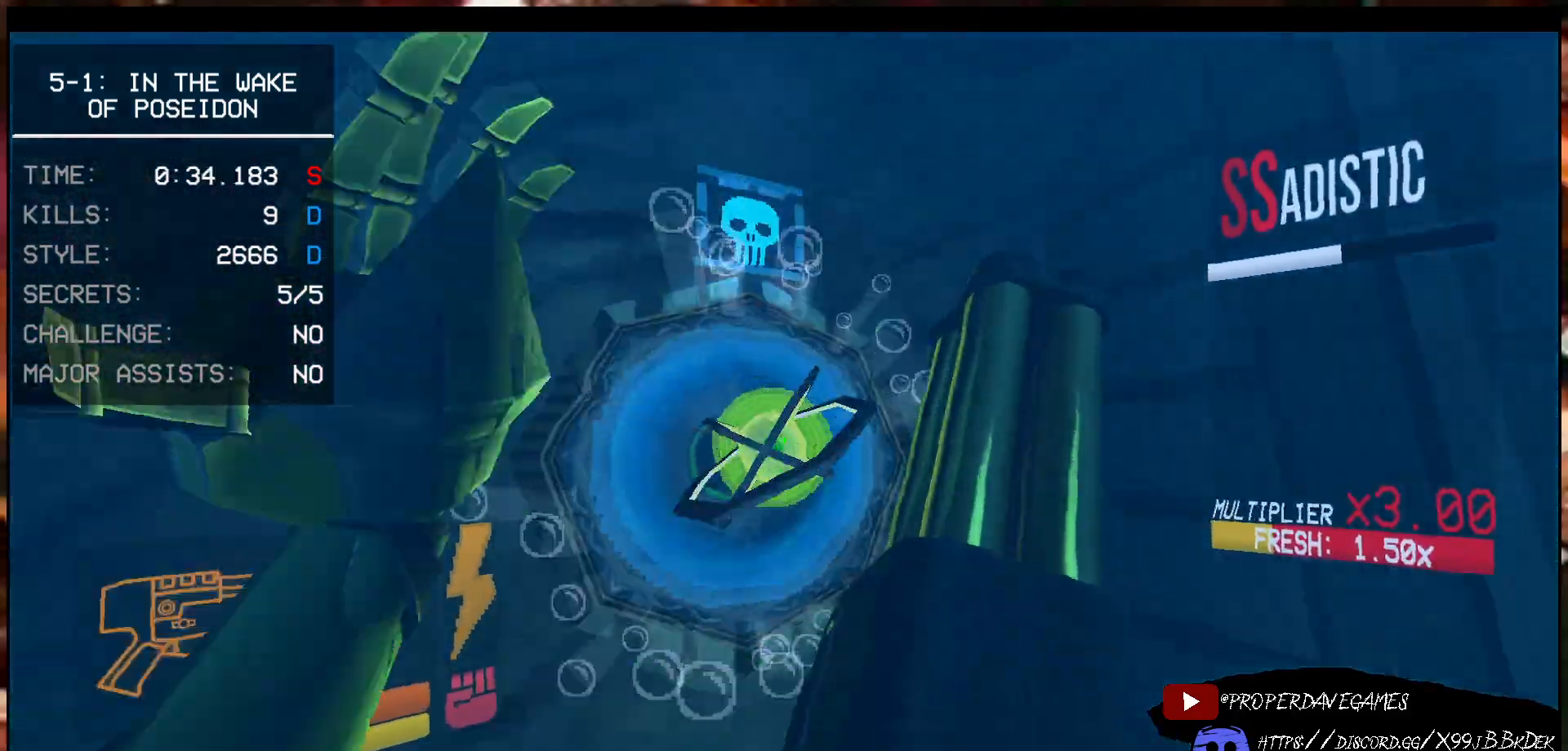
{"keys": ["a", "w"], "mouse": ["right"], "events": [[33, "r", "up"], [150, "a", "down"]]}
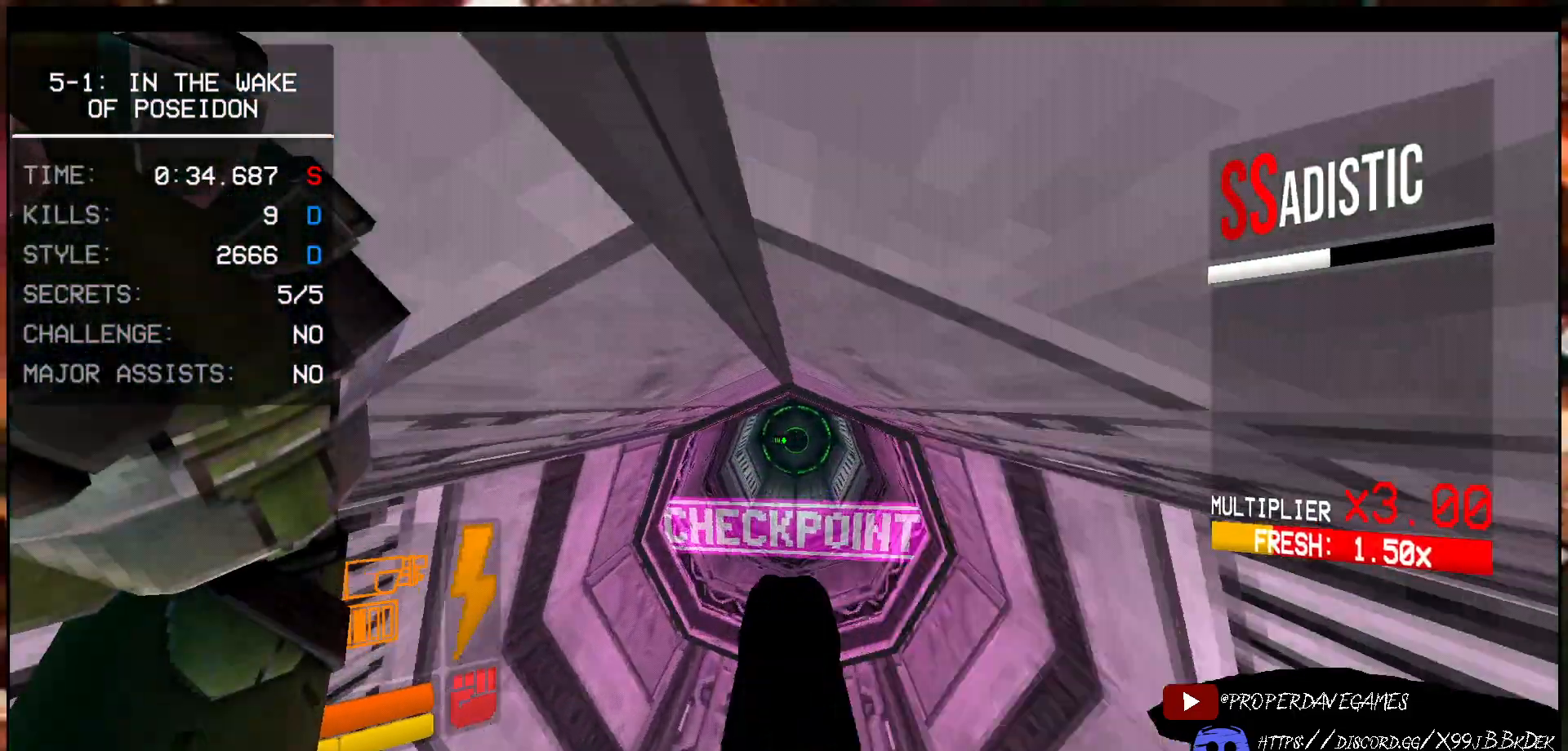
{"keys": ["w"], "mouse": [], "events": [[100, "mouse_right", "up"], [183, "a", "up"]]}
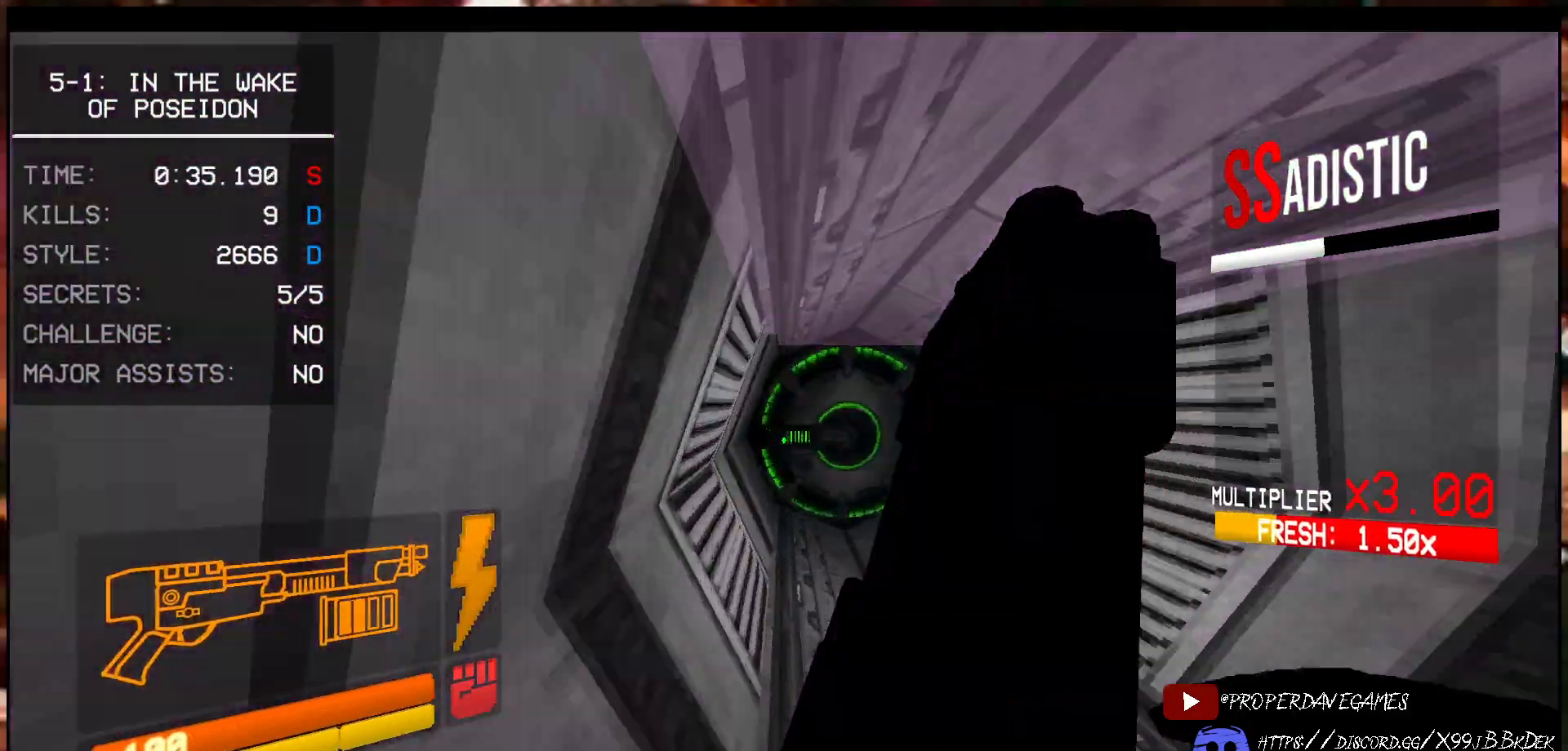
{"keys": ["ctrl", "w"], "mouse": [], "events": [[283, "ctrl", "down"]]}
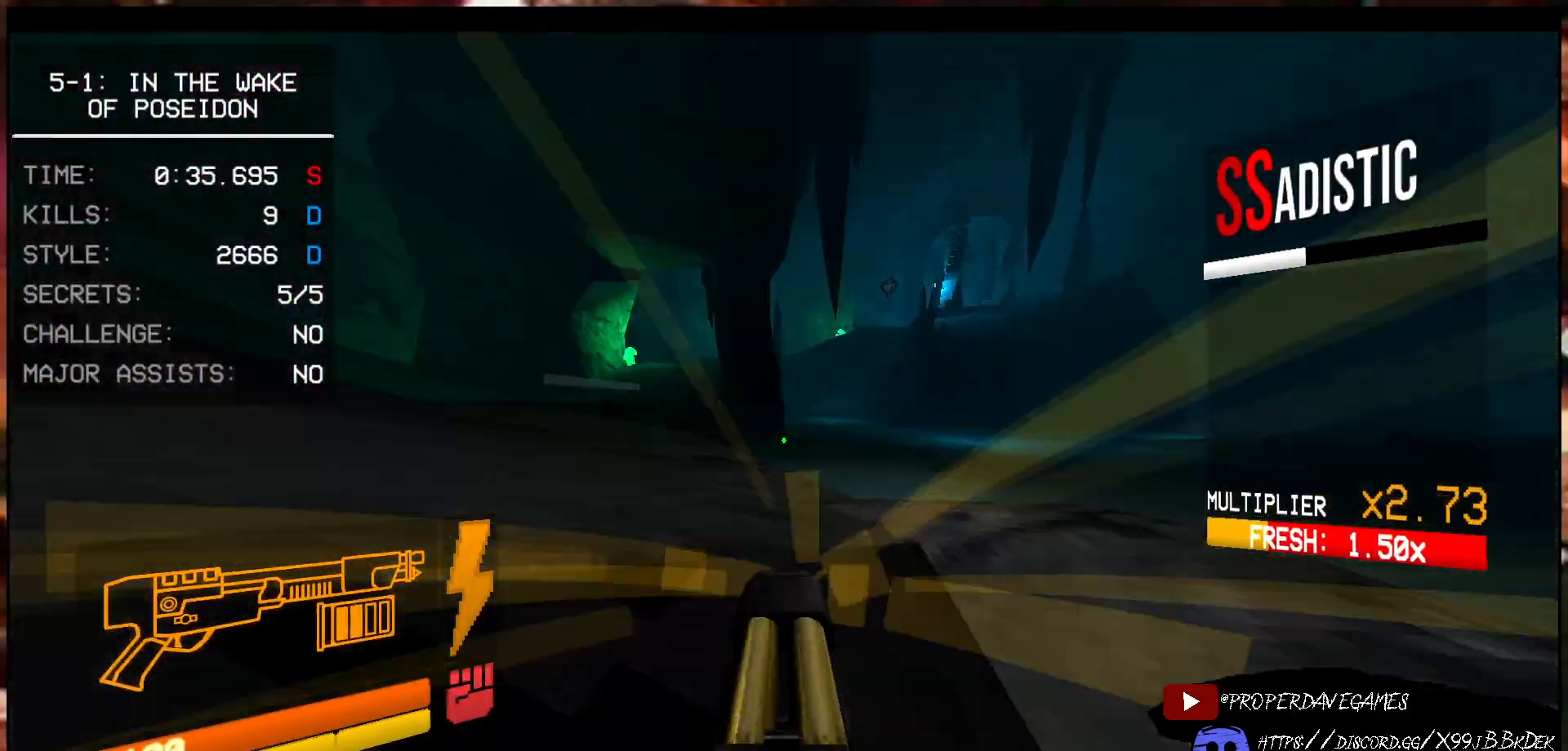
{"keys": ["a", "w"], "mouse": [], "events": [[133, "space", "down"], [250, "a", "down"], [250, "ctrl", "up"], [300, "space", "up"]]}
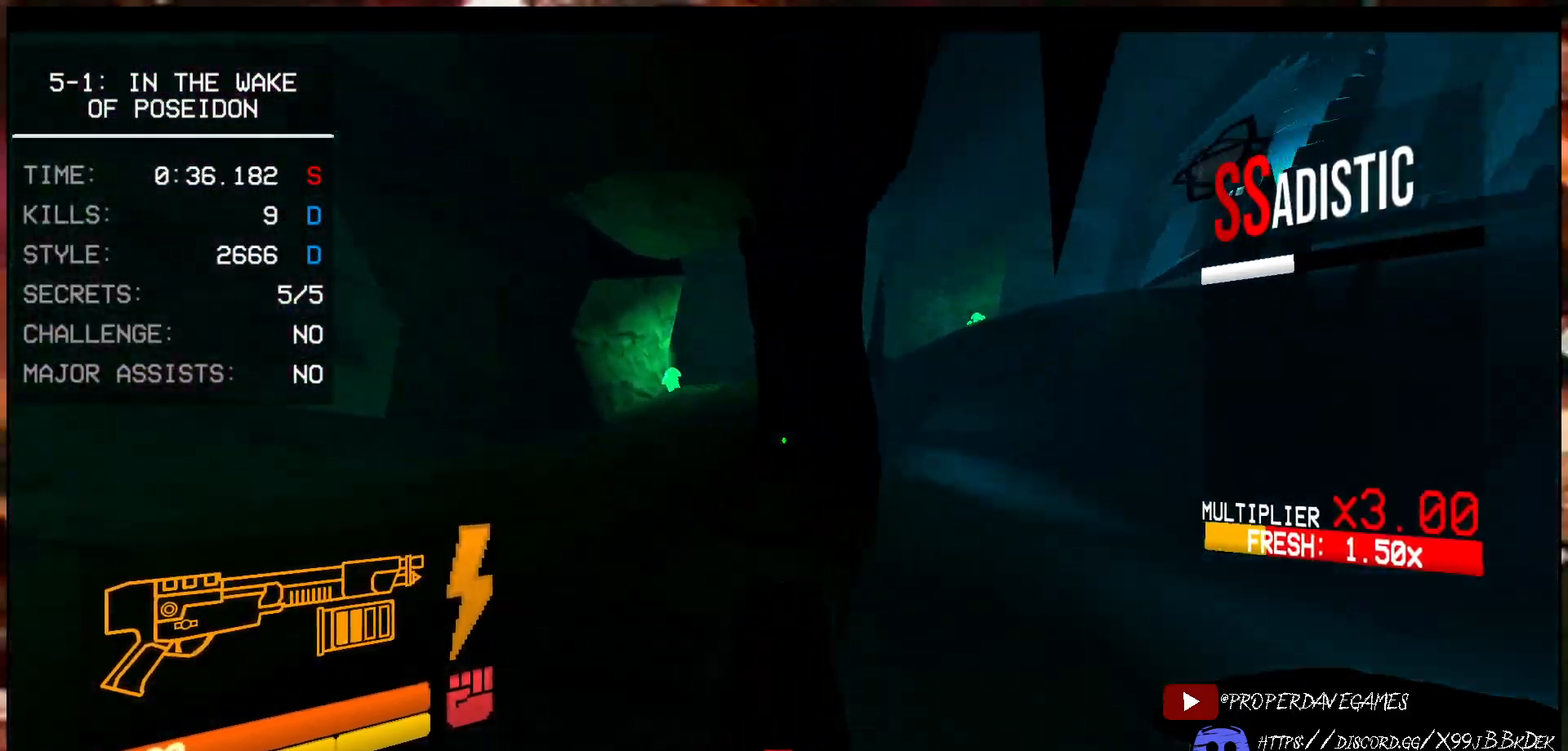
{"keys": ["ctrl", "w"], "mouse": [], "events": [[317, "ctrl", "down"], [350, "a", "up"], [383, "ctrl", "up"], [450, "ctrl", "down"]]}
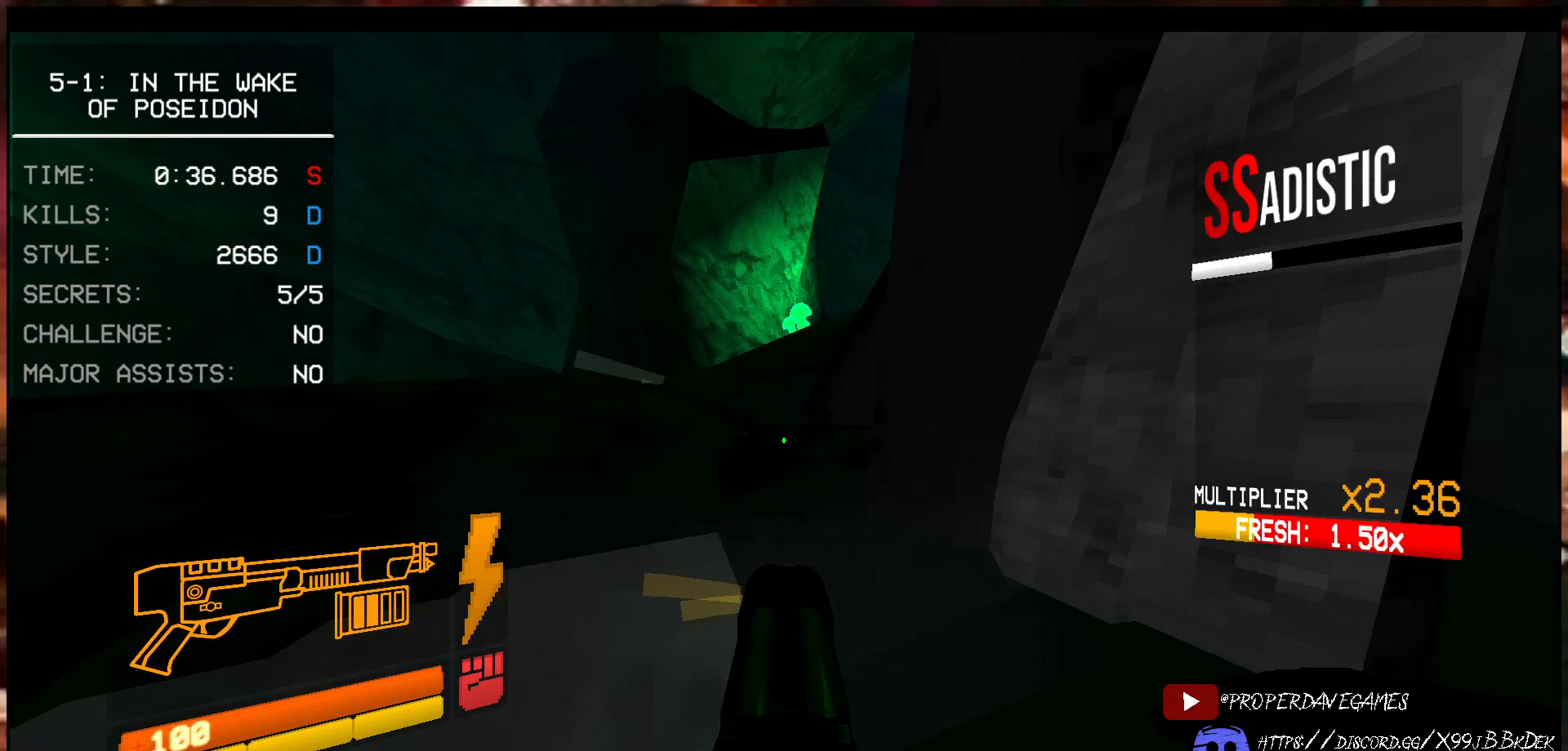
{"keys": ["shift", "w"], "mouse": [], "events": [[17, "ctrl", "up"], [117, "ctrl", "down"], [217, "ctrl", "up"], [233, "ctrl", "down"], [350, "ctrl", "up"], [467, "shift", "down"]]}
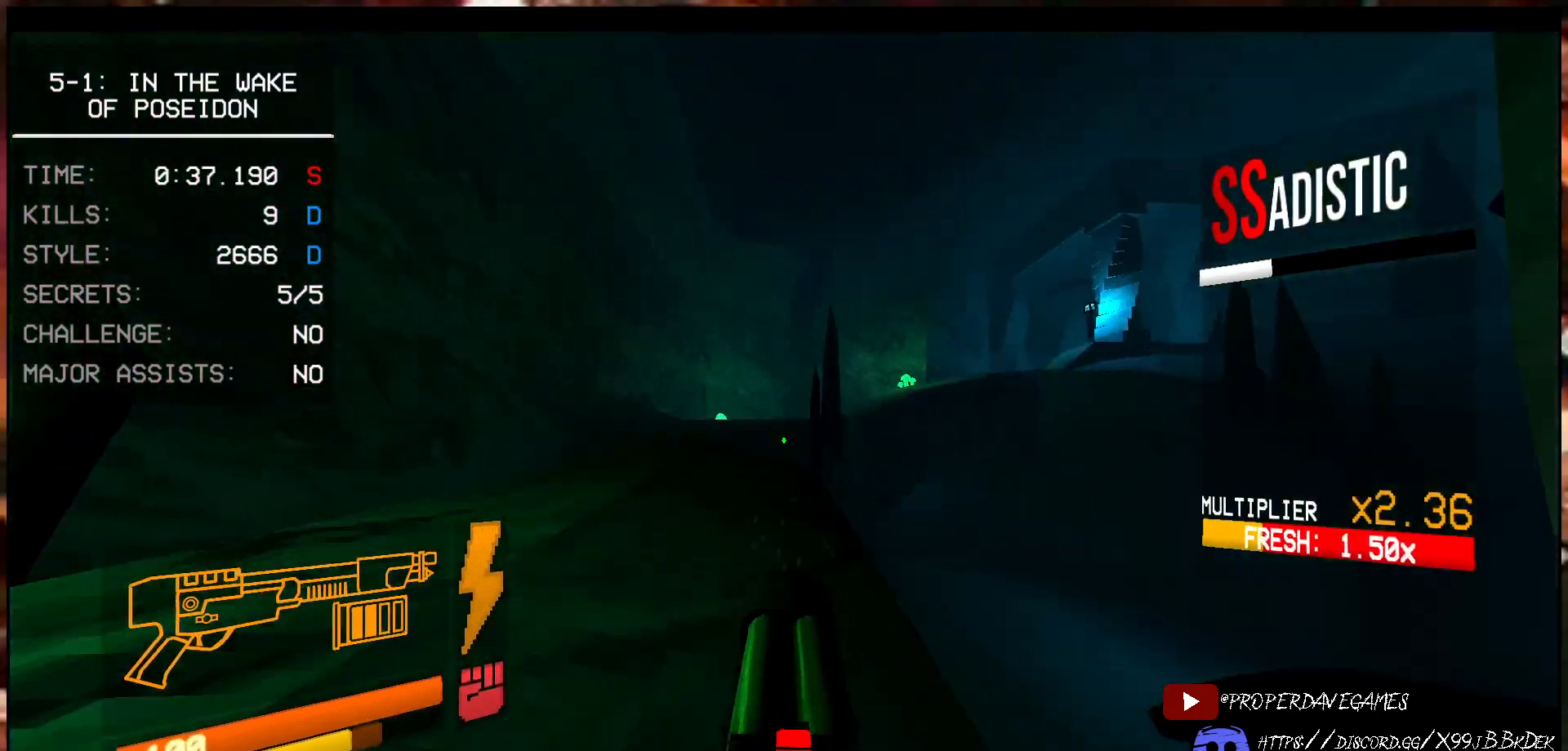
{"keys": ["w"], "mouse": [], "events": [[50, "space", "down"], [167, "shift", "up"], [183, "space", "up"]]}
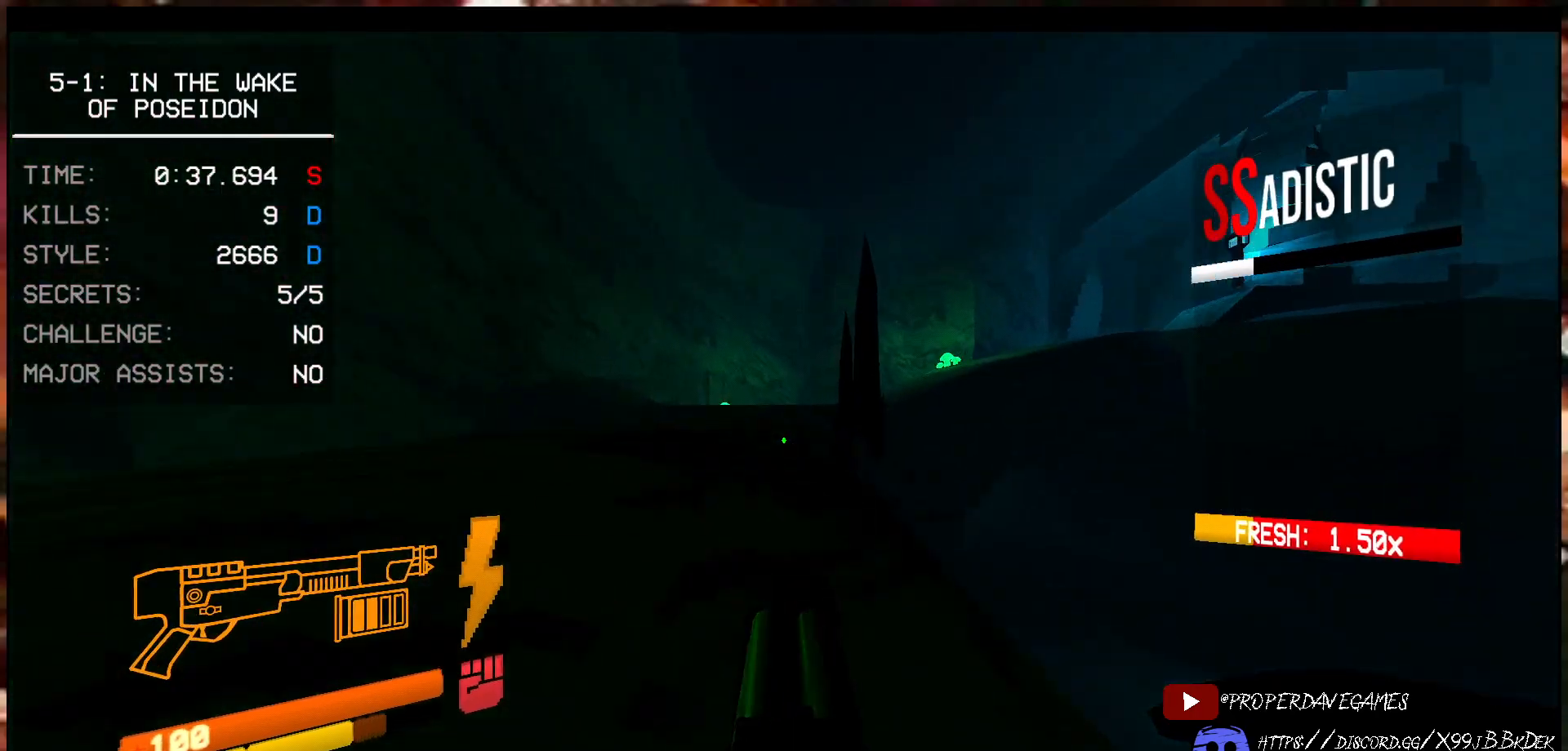
{"keys": ["w"], "mouse": [], "events": [[167, "shift", "down"], [217, "space", "down"], [317, "shift", "up"], [317, "space", "up"]]}
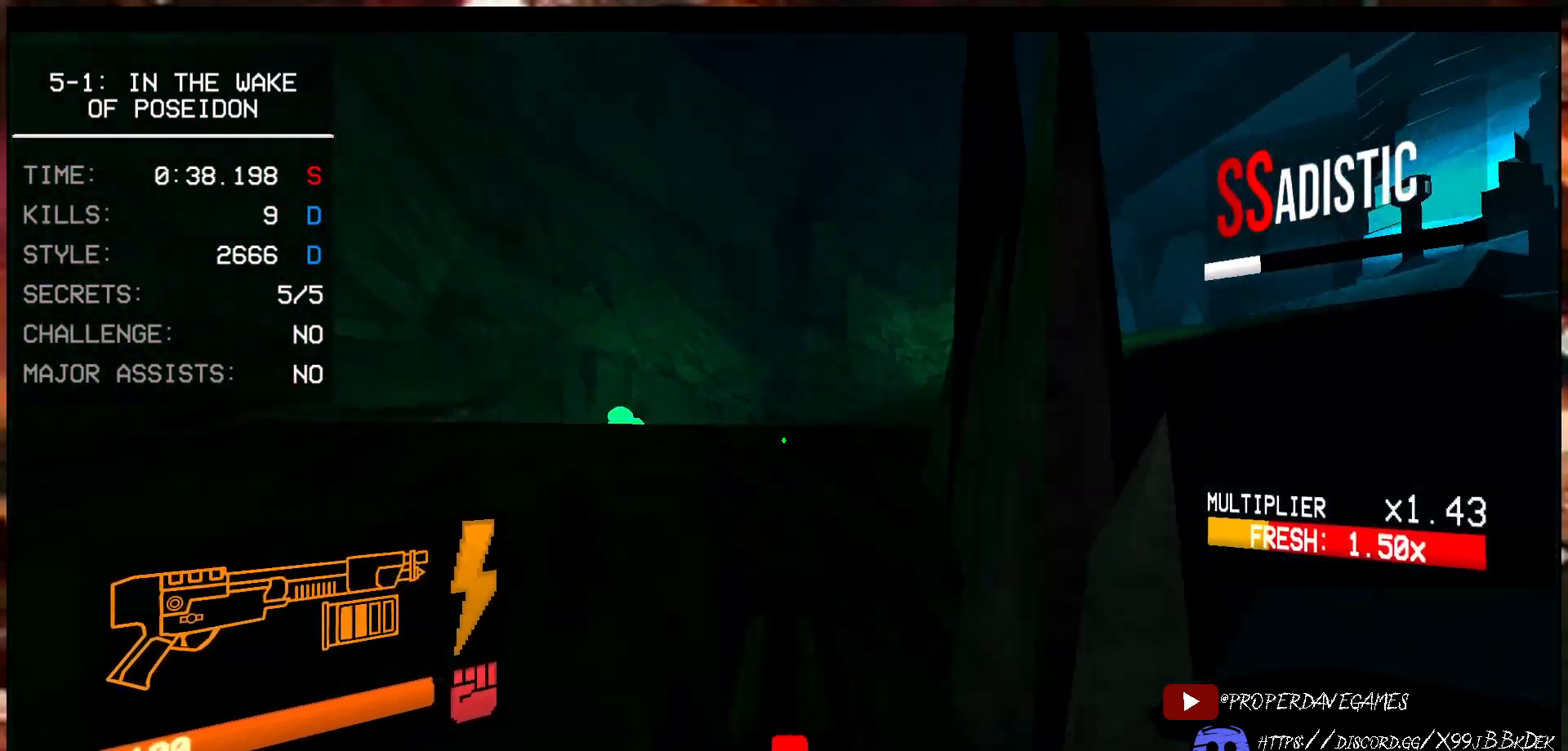
{"keys": ["ctrl", "w"], "mouse": [], "events": [[183, "ctrl", "down"], [383, "ctrl", "up"], [467, "ctrl", "down"]]}
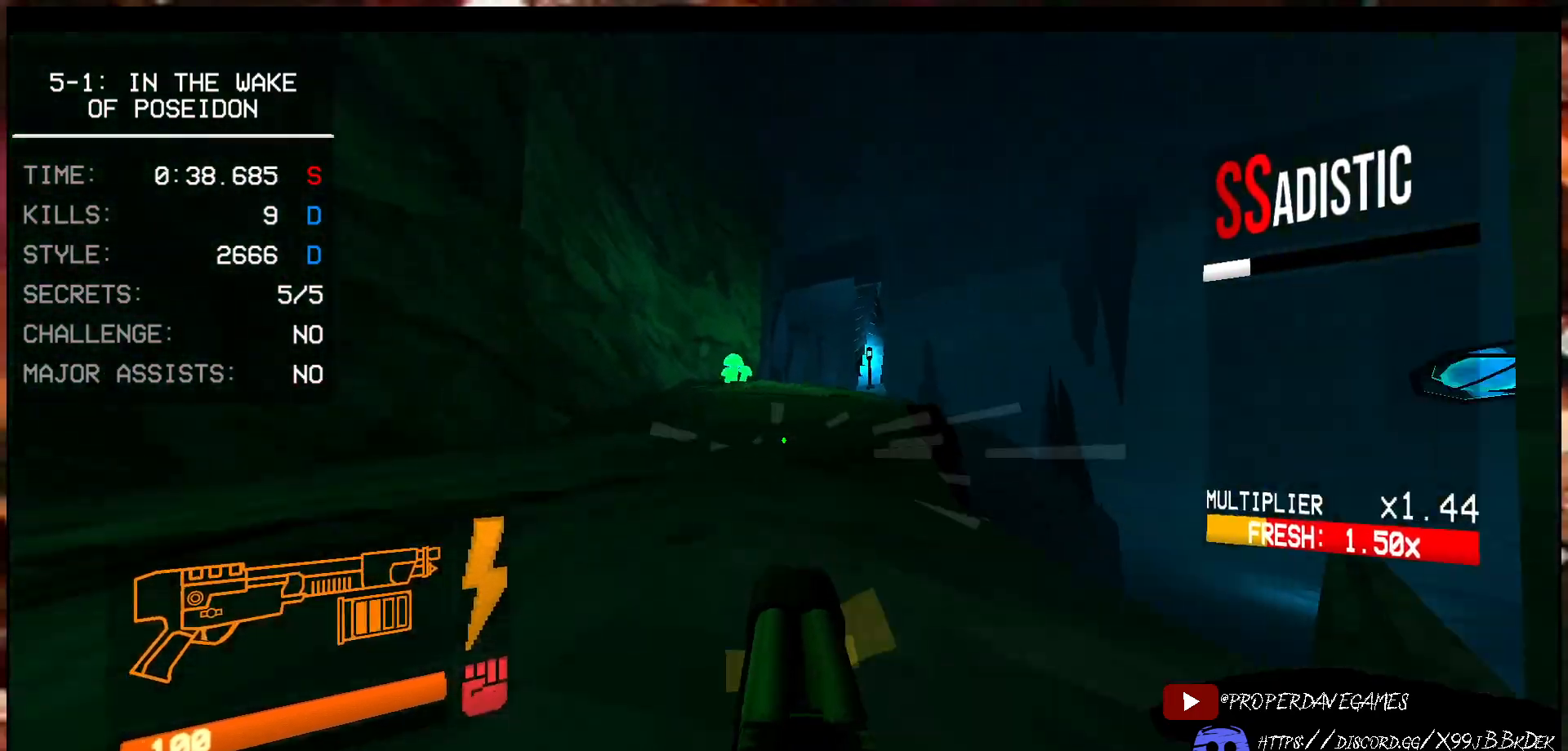
{"keys": ["w"], "mouse": [], "events": [[50, "ctrl", "up"], [133, "ctrl", "down"], [217, "ctrl", "up"], [250, "ctrl", "down"], [400, "ctrl", "up"]]}
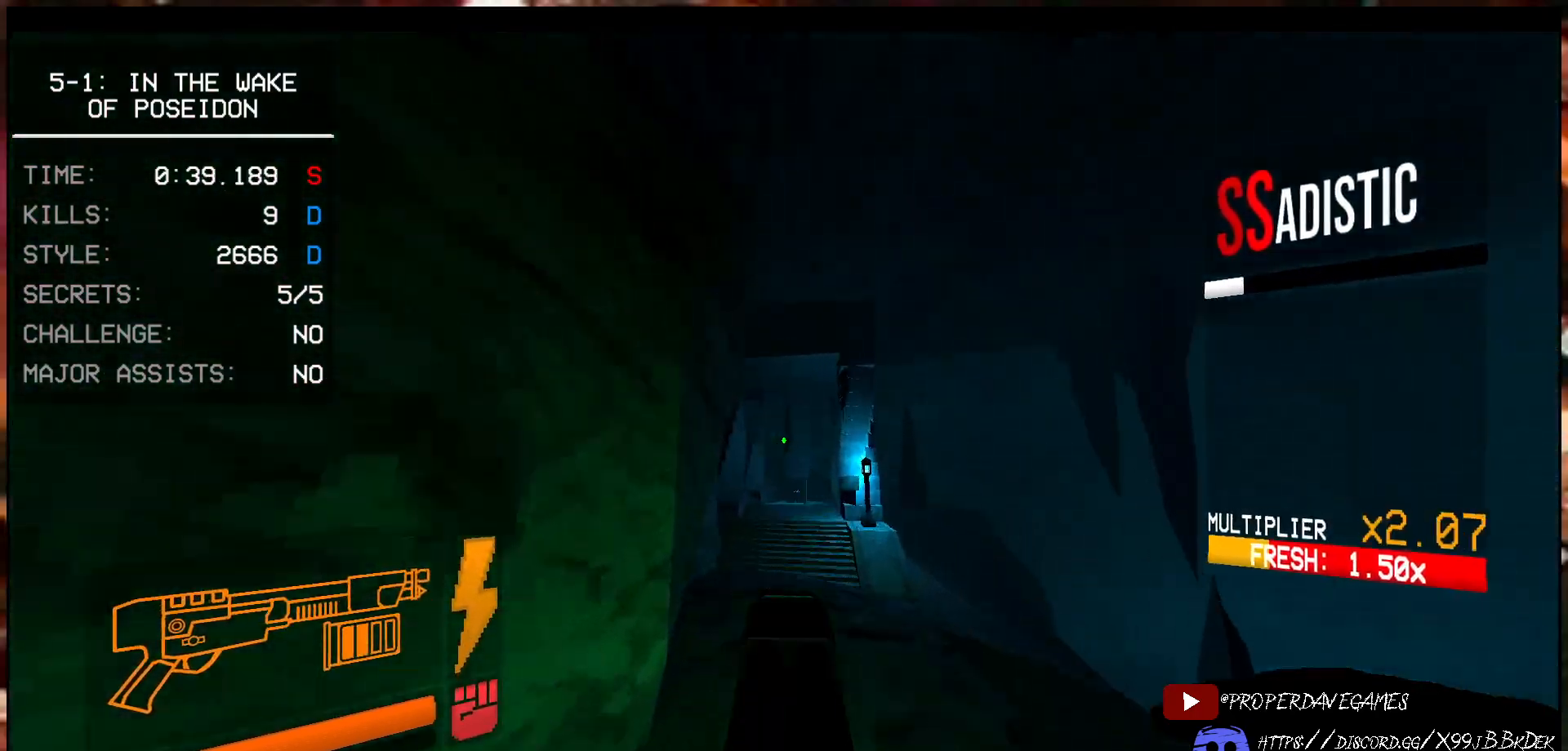
{"keys": ["s"], "mouse": [], "events": [[67, "w", "up"], [183, "s", "down"], [267, "ctrl", "down"], [467, "ctrl", "up"]]}
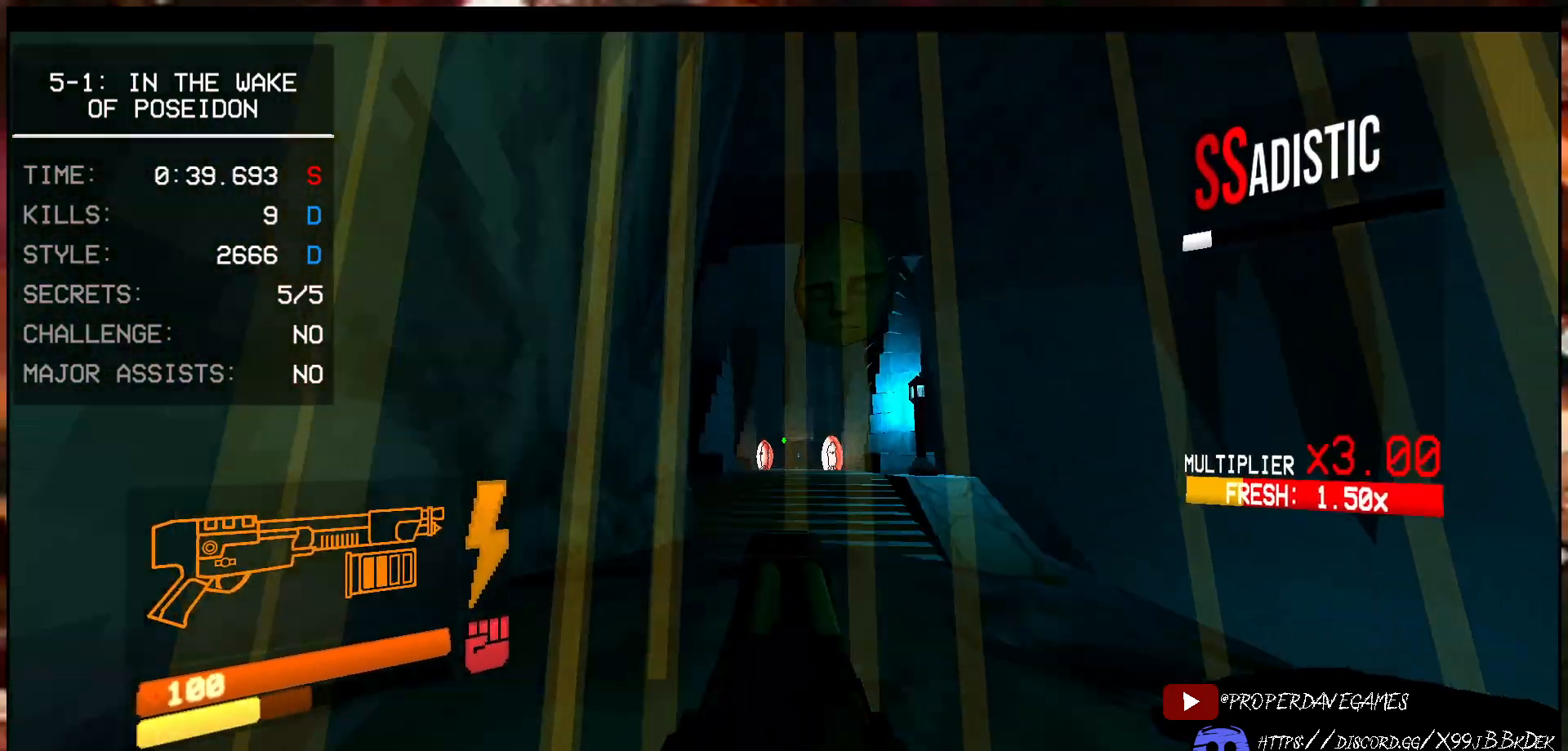
{"keys": ["s", "shift"], "mouse": [], "events": [[133, "s", "up"], [383, "s", "down"], [467, "shift", "down"]]}
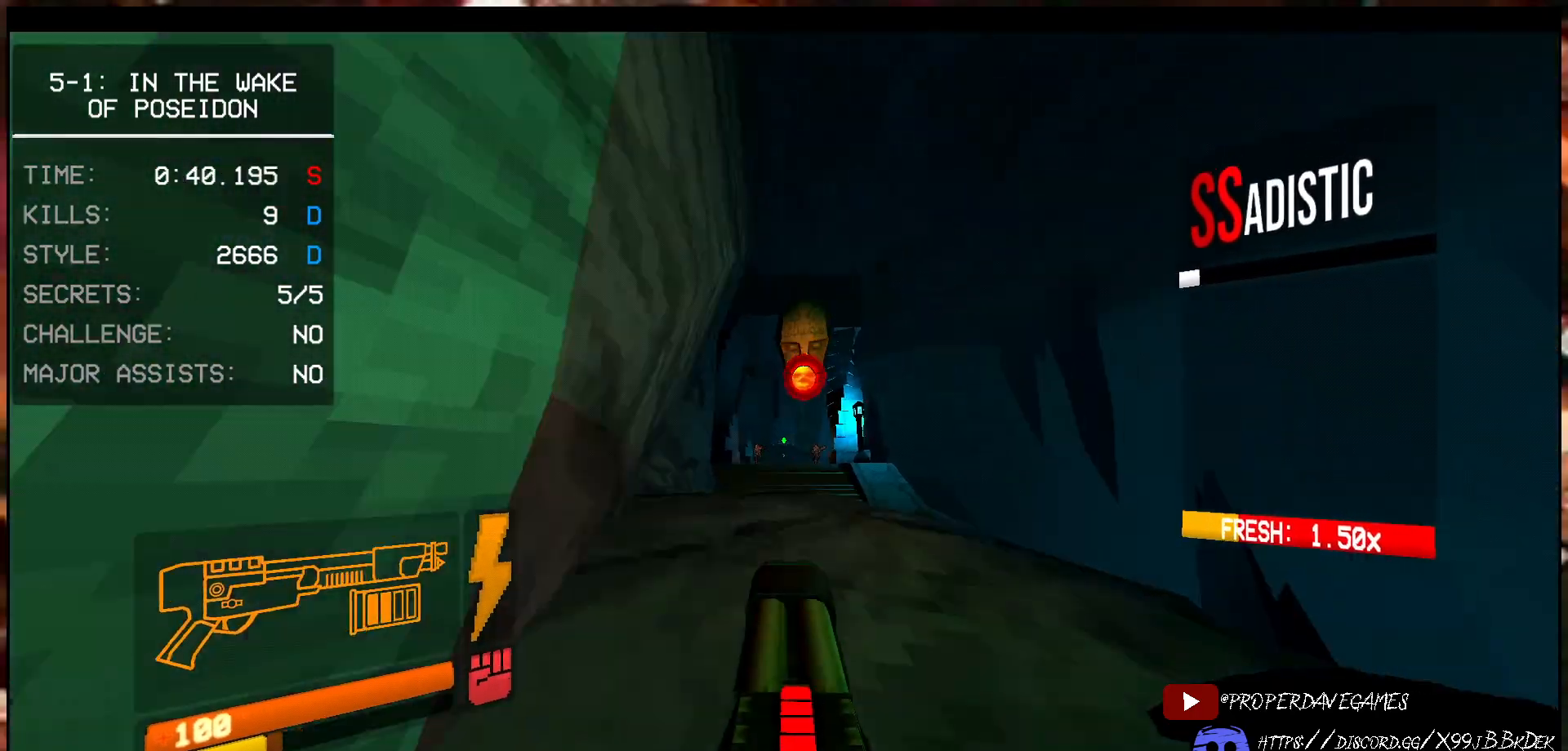
{"keys": [], "mouse": [], "events": [[33, "mouse_left", "down"], [117, "shift", "up"], [167, "mouse_left", "up"], [267, "space", "down"], [283, "2", "down"], [383, "2", "up"], [383, "s", "up"], [467, "space", "up"]]}